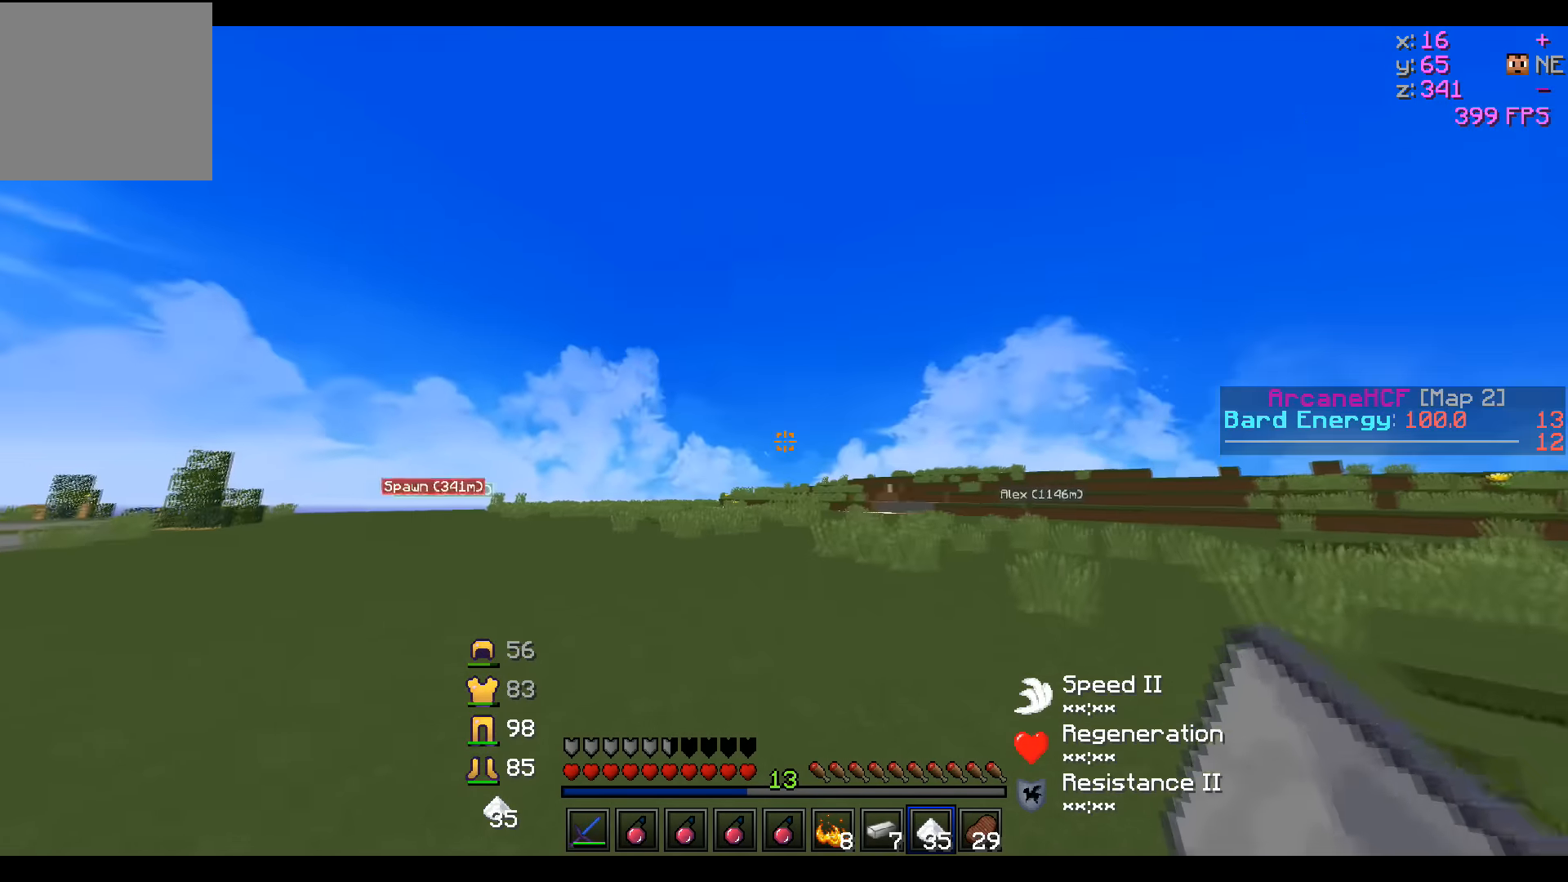
Gameplay with keyboard; each line is a JSON object with the keys held at the frame after it. "events" lists presses ("down") and releases ("up") of "a", "d", "s" and "w" between this image and that frame as [ms after this image, input, new state], when the widget could be followed in between. No other keys are recorded. Mouse input is not recorded.
{"keys": ["d"], "events": [[350, "w", "up"], [483, "d", "down"]]}
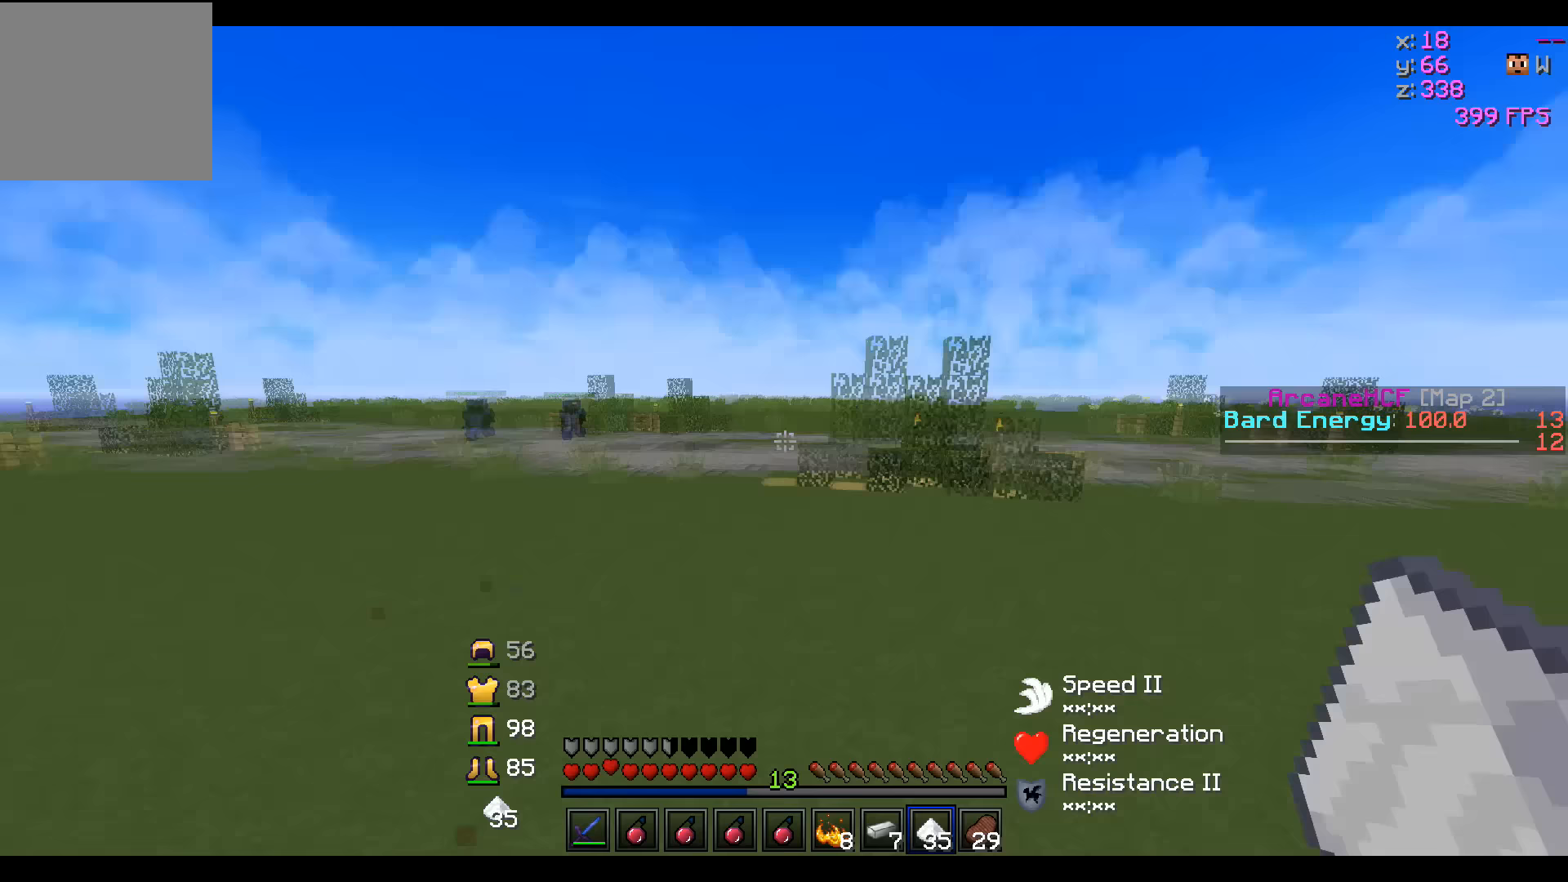
{"keys": ["a", "s"], "events": [[33, "s", "down"], [350, "d", "up"], [400, "a", "down"]]}
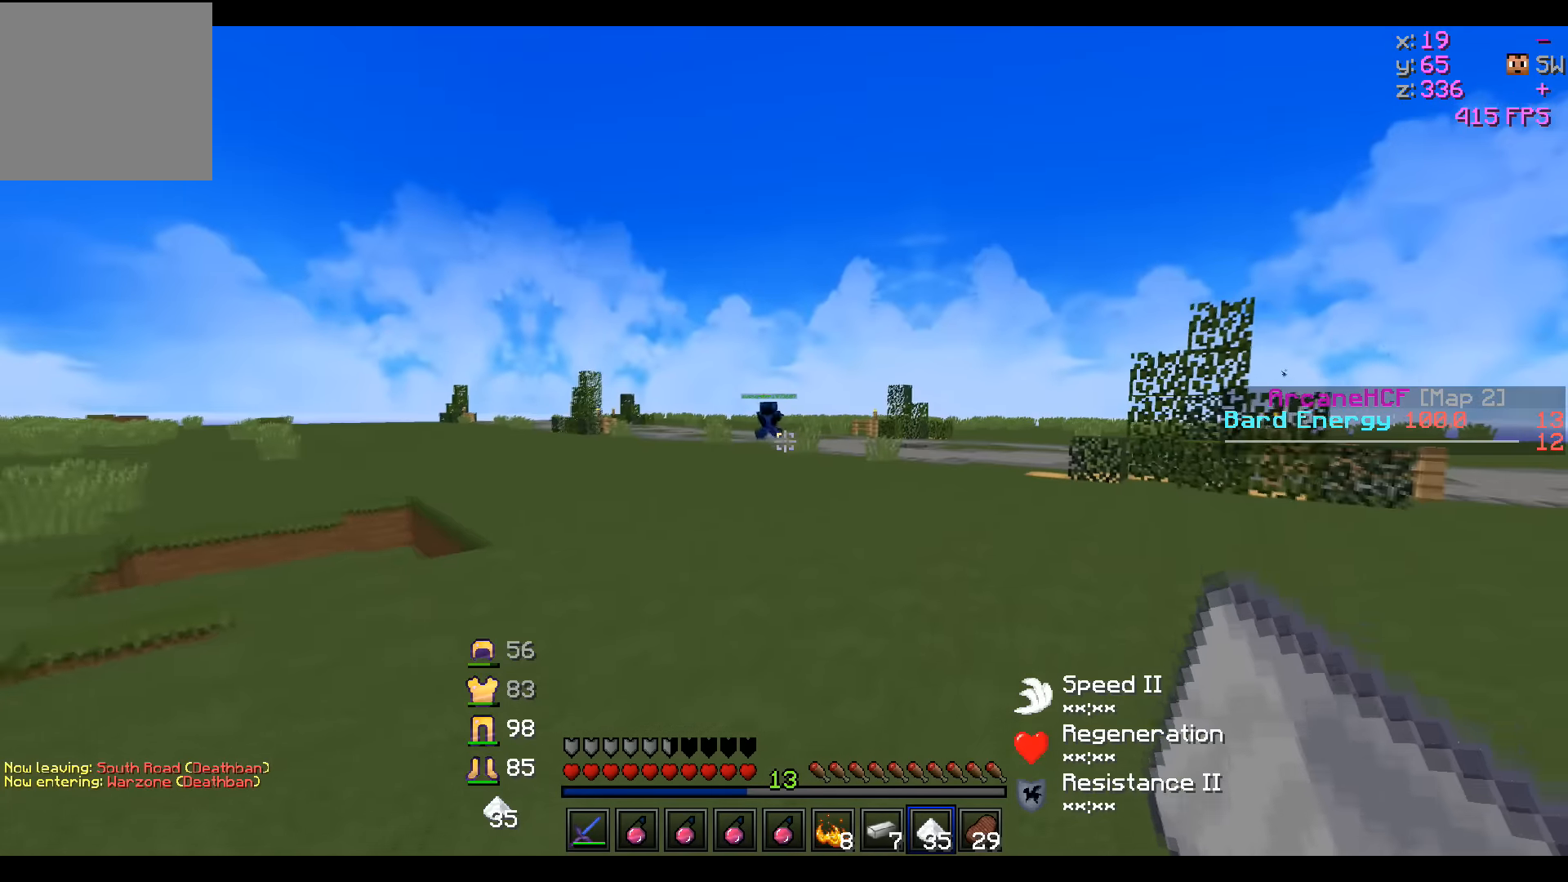
{"keys": ["a", "d", "s"], "events": [[250, "d", "down"]]}
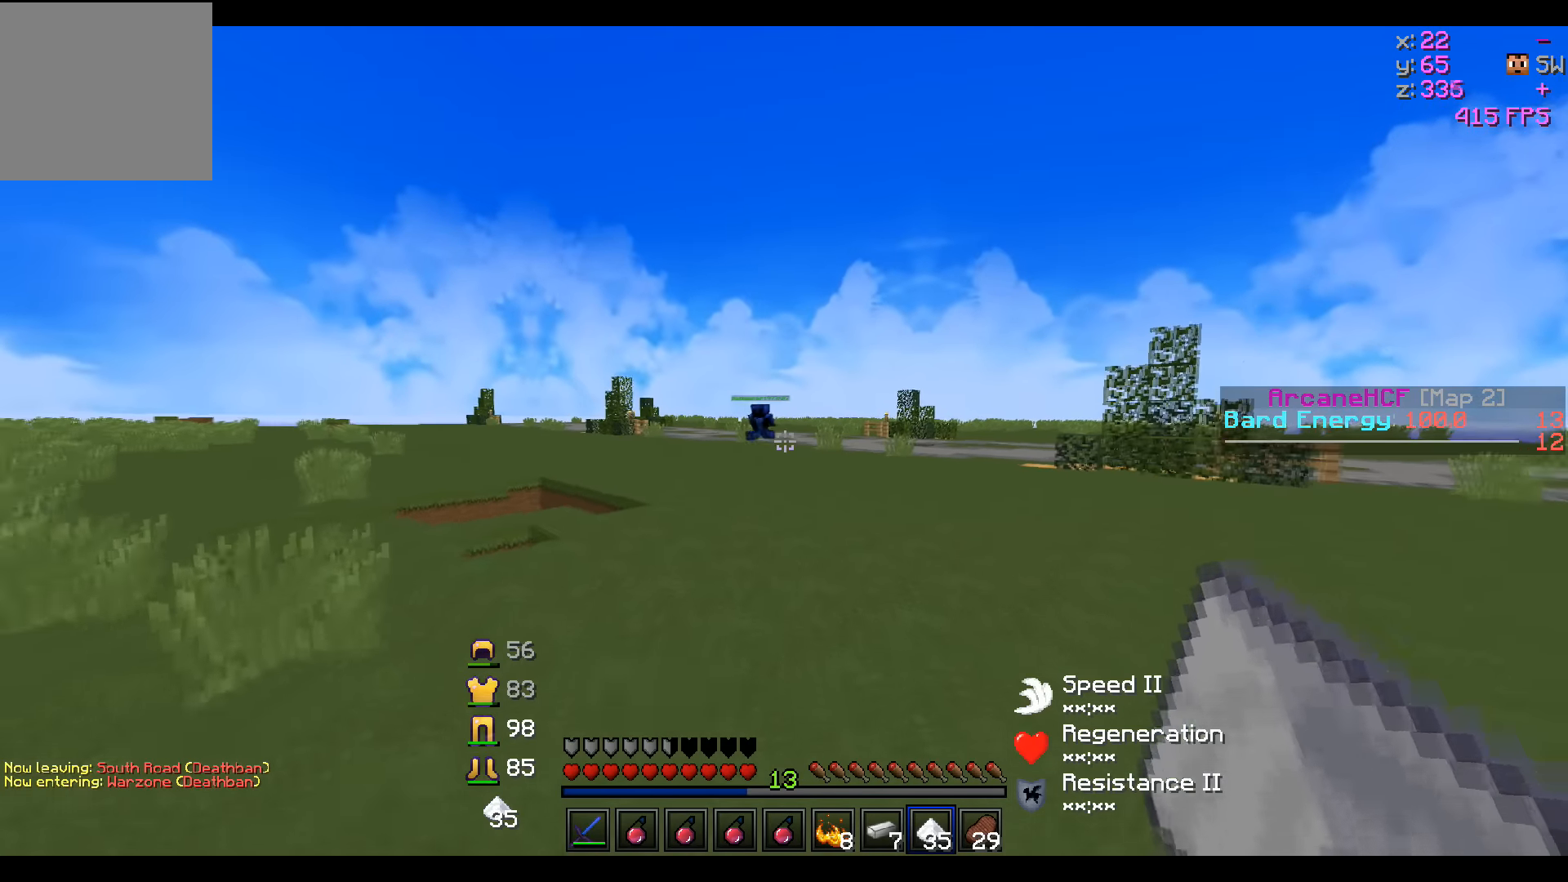
{"keys": ["a", "d", "s"], "events": []}
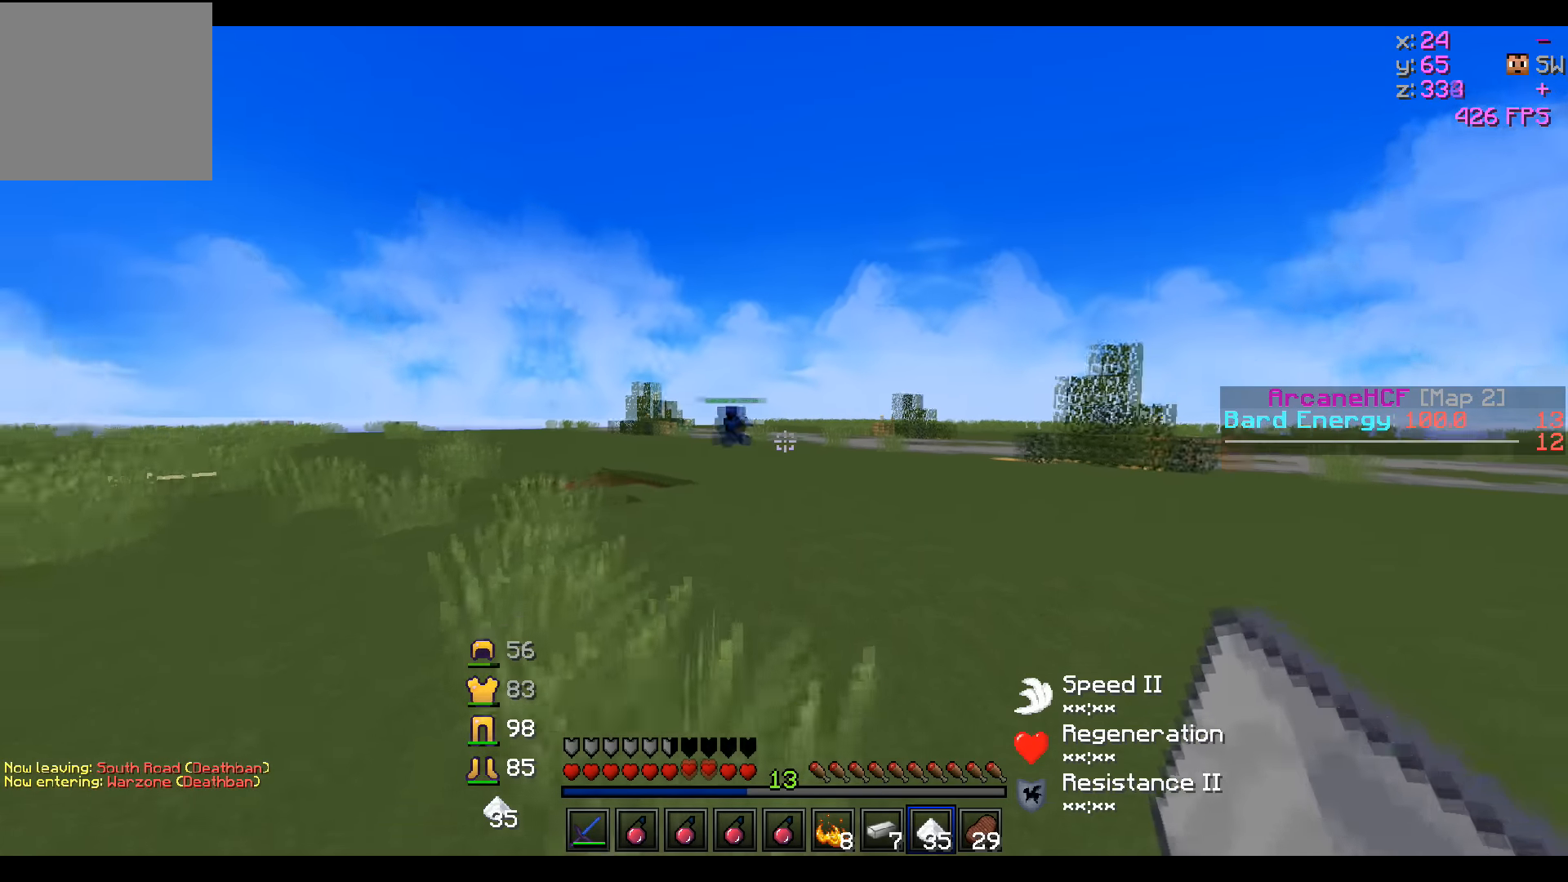
{"keys": ["a", "d", "s"], "events": []}
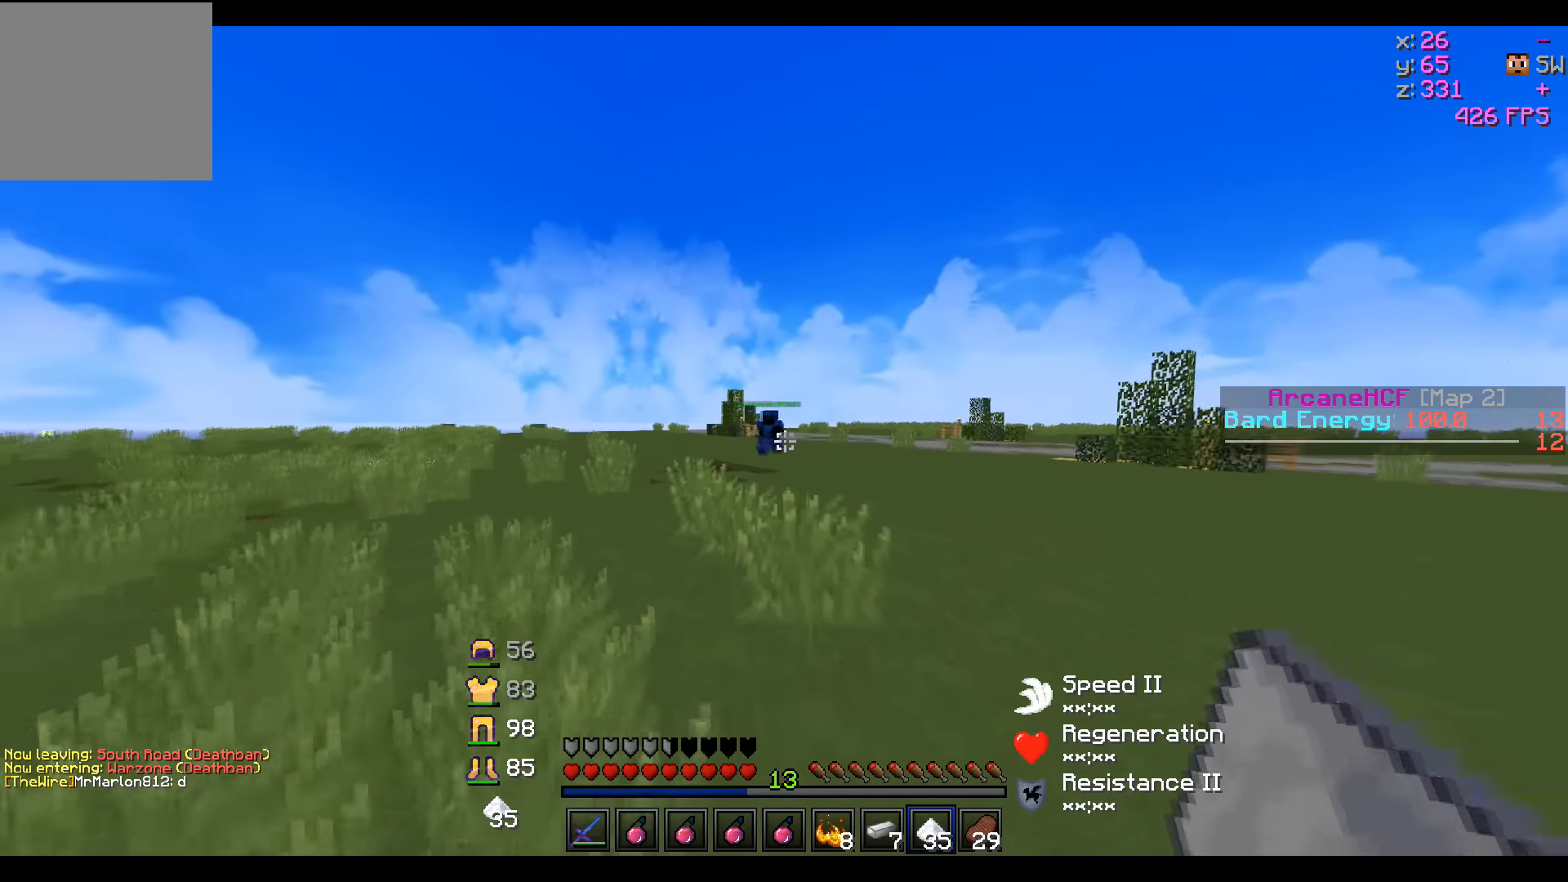
{"keys": ["s"], "events": [[150, "d", "up"], [500, "a", "up"]]}
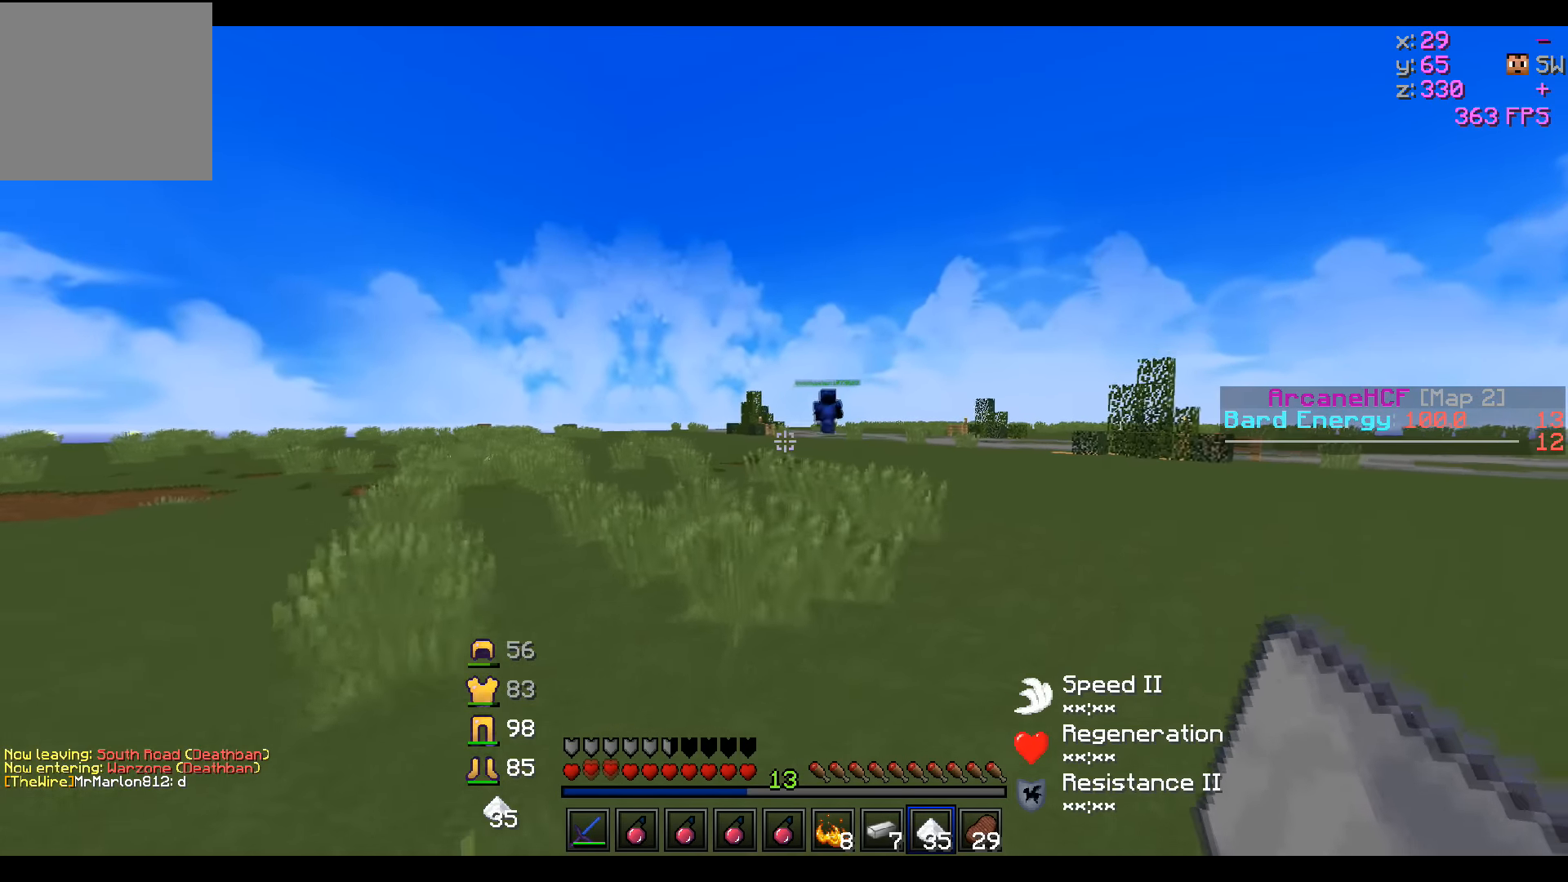
{"keys": ["d", "s"], "events": [[50, "d", "down"]]}
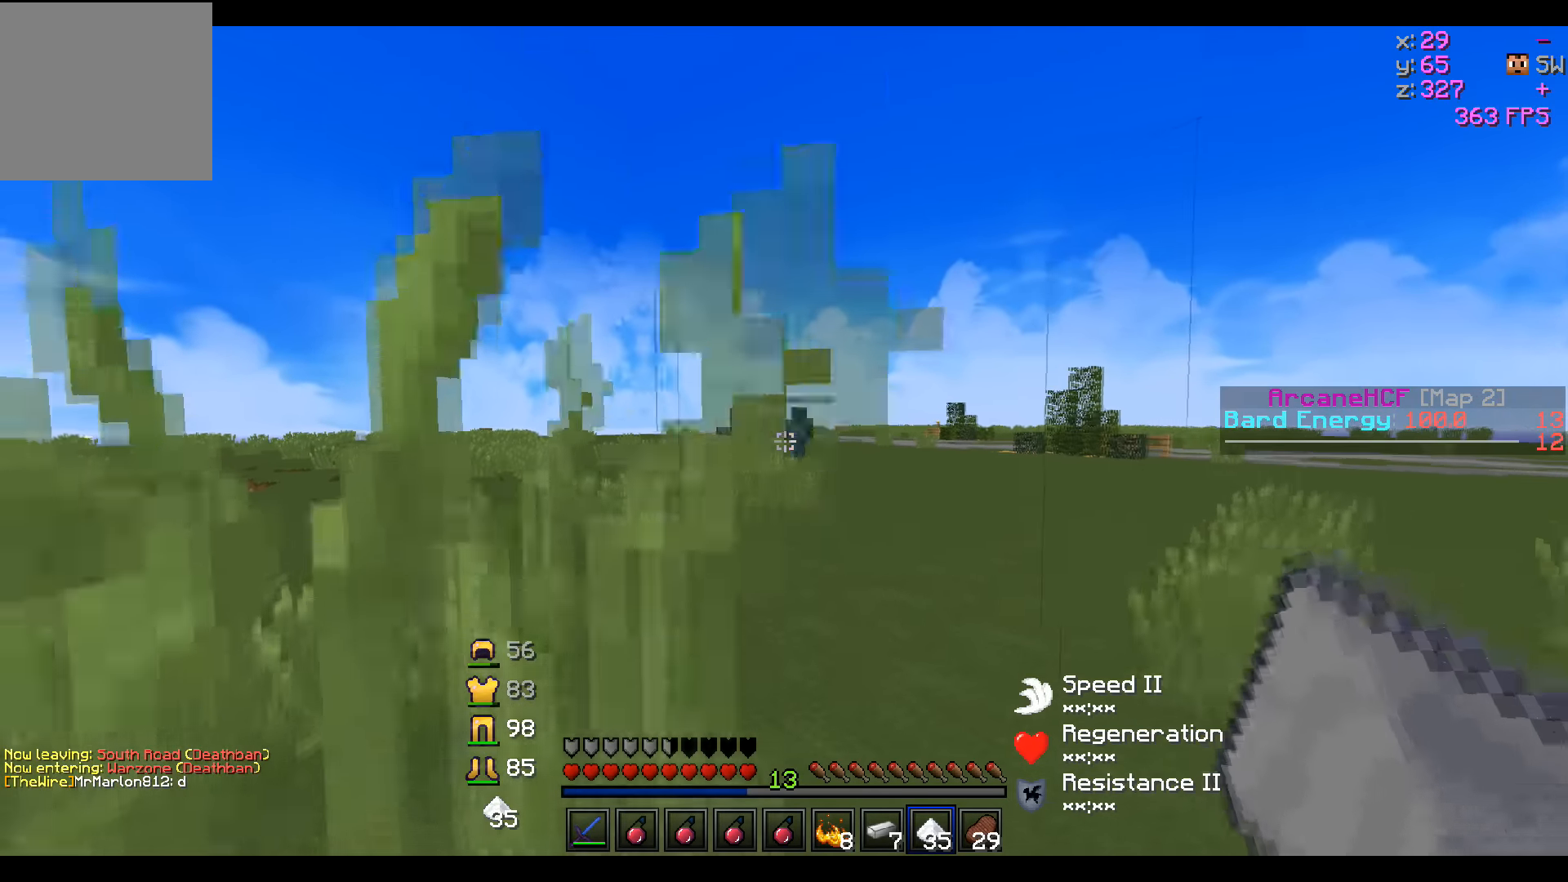
{"keys": ["a"]}
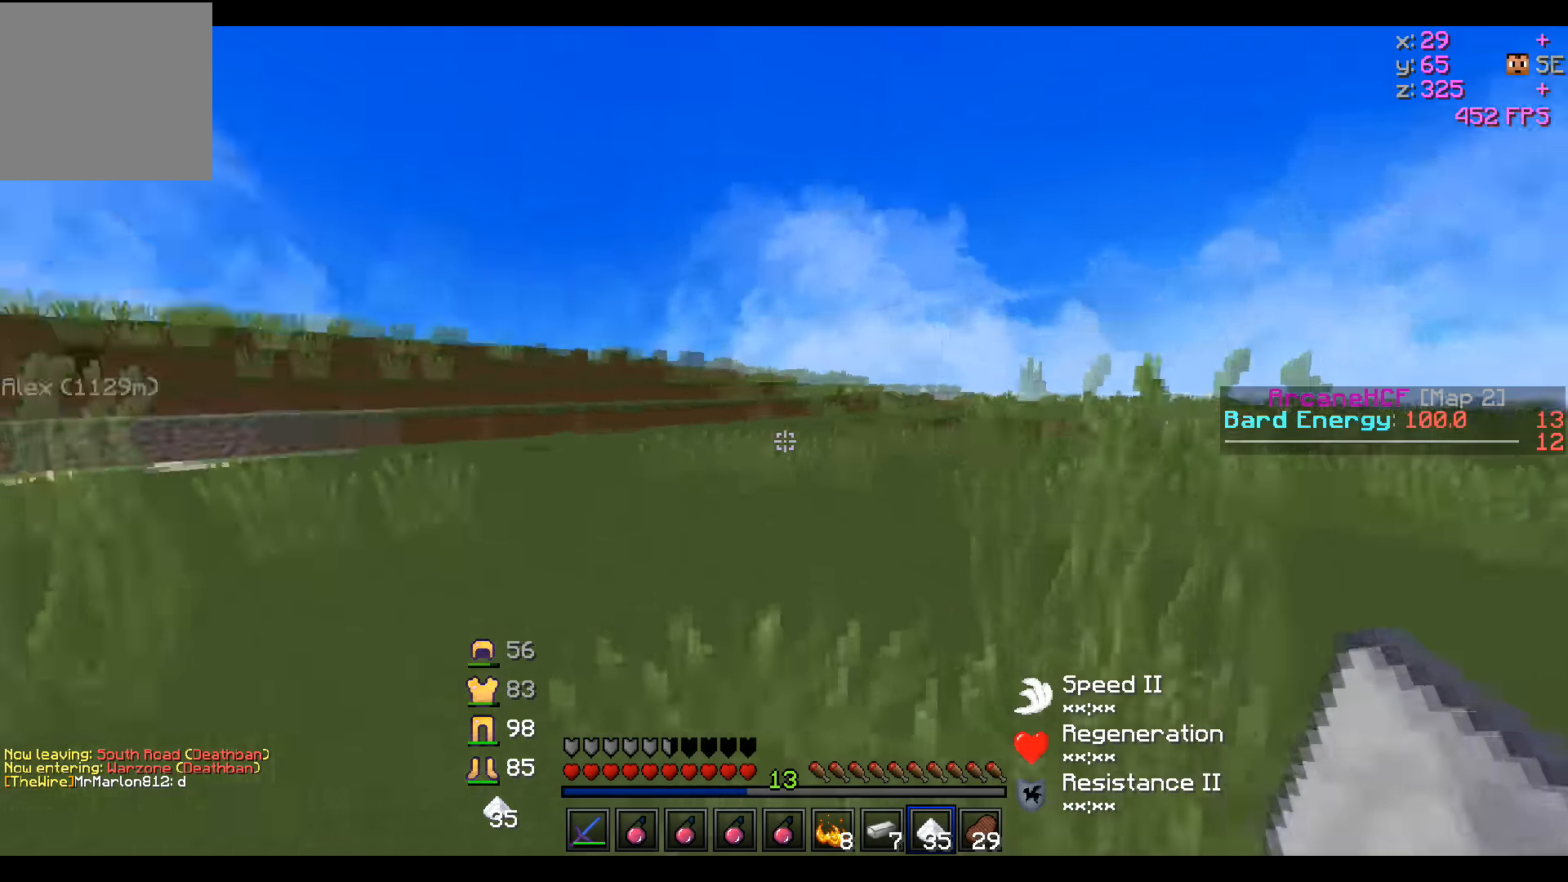
{"keys": ["a", "w"], "events": [[50, "w", "down"]]}
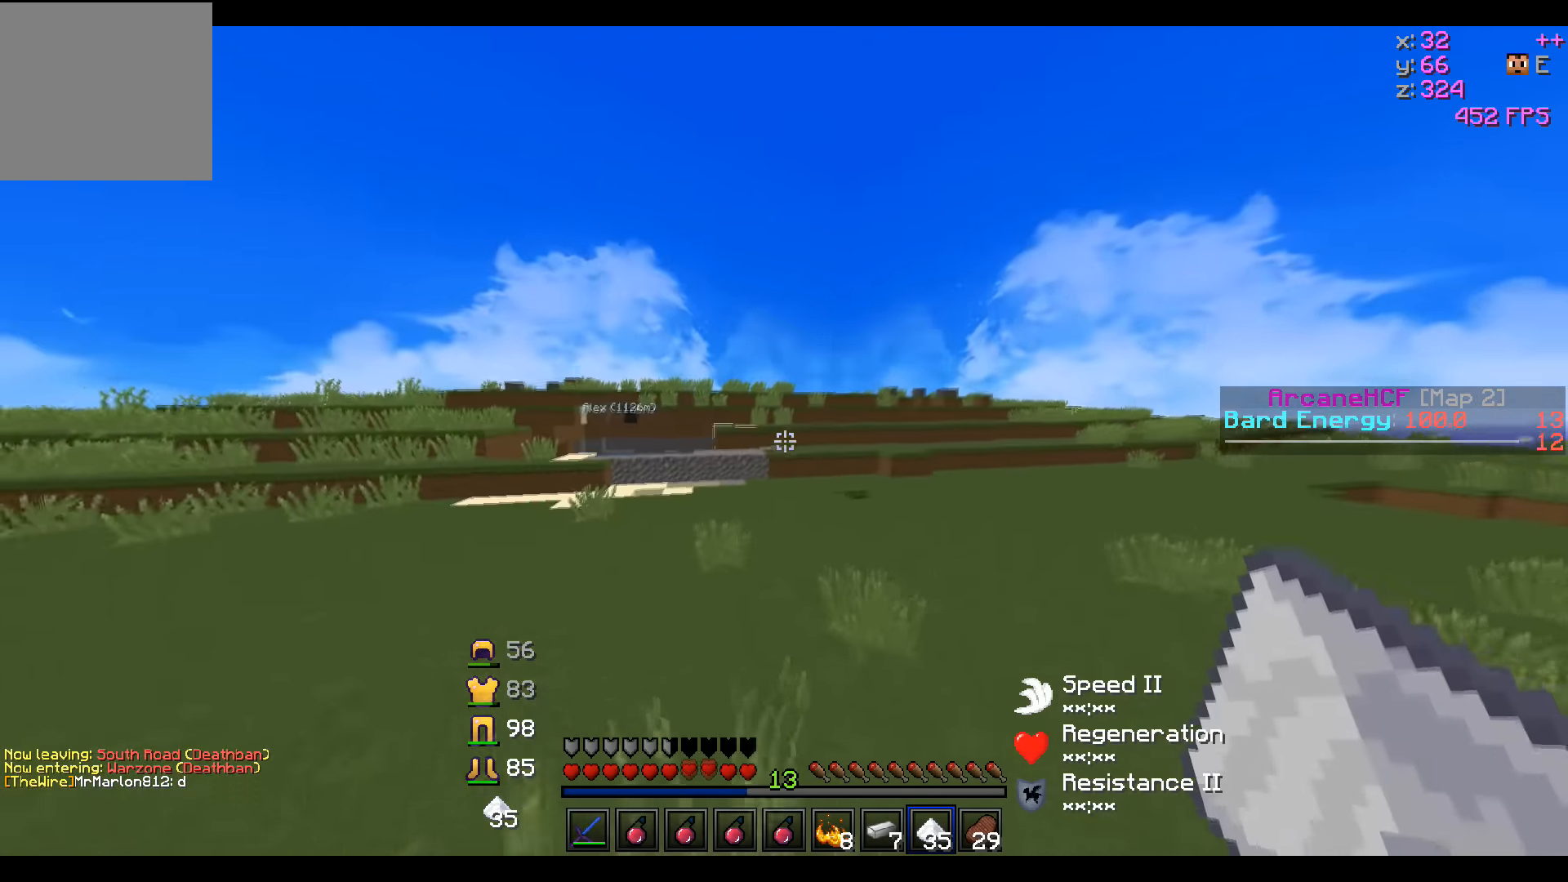
{"keys": ["s"], "events": [[250, "w", "up"], [450, "a", "up"], [450, "s", "down"]]}
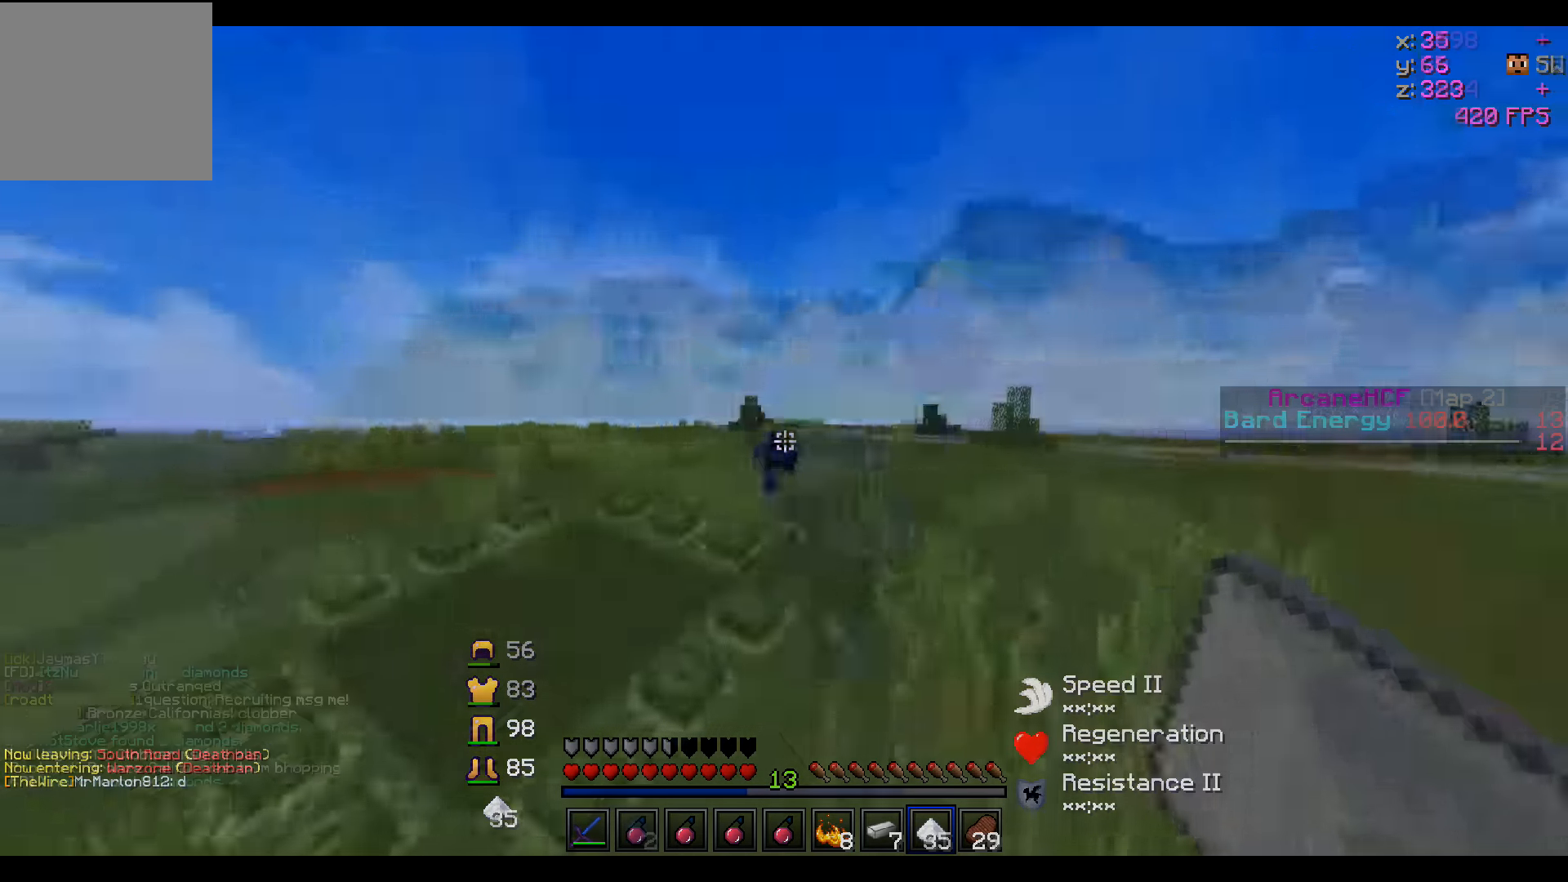
{"keys": ["a", "s"]}
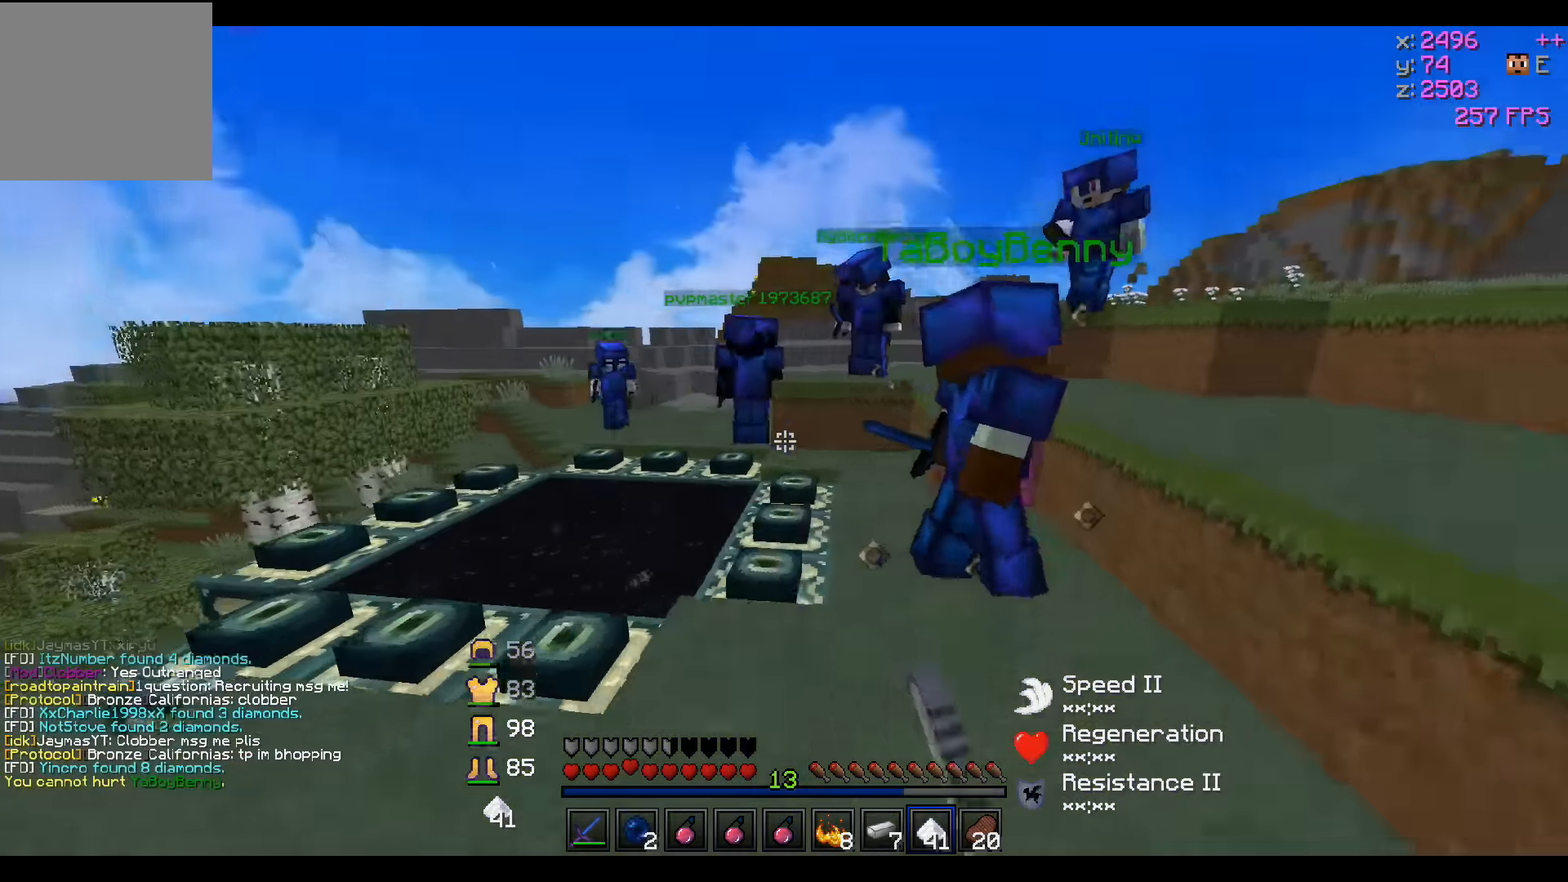
{"keys": [], "events": [[267, "s", "up"], [317, "a", "up"]]}
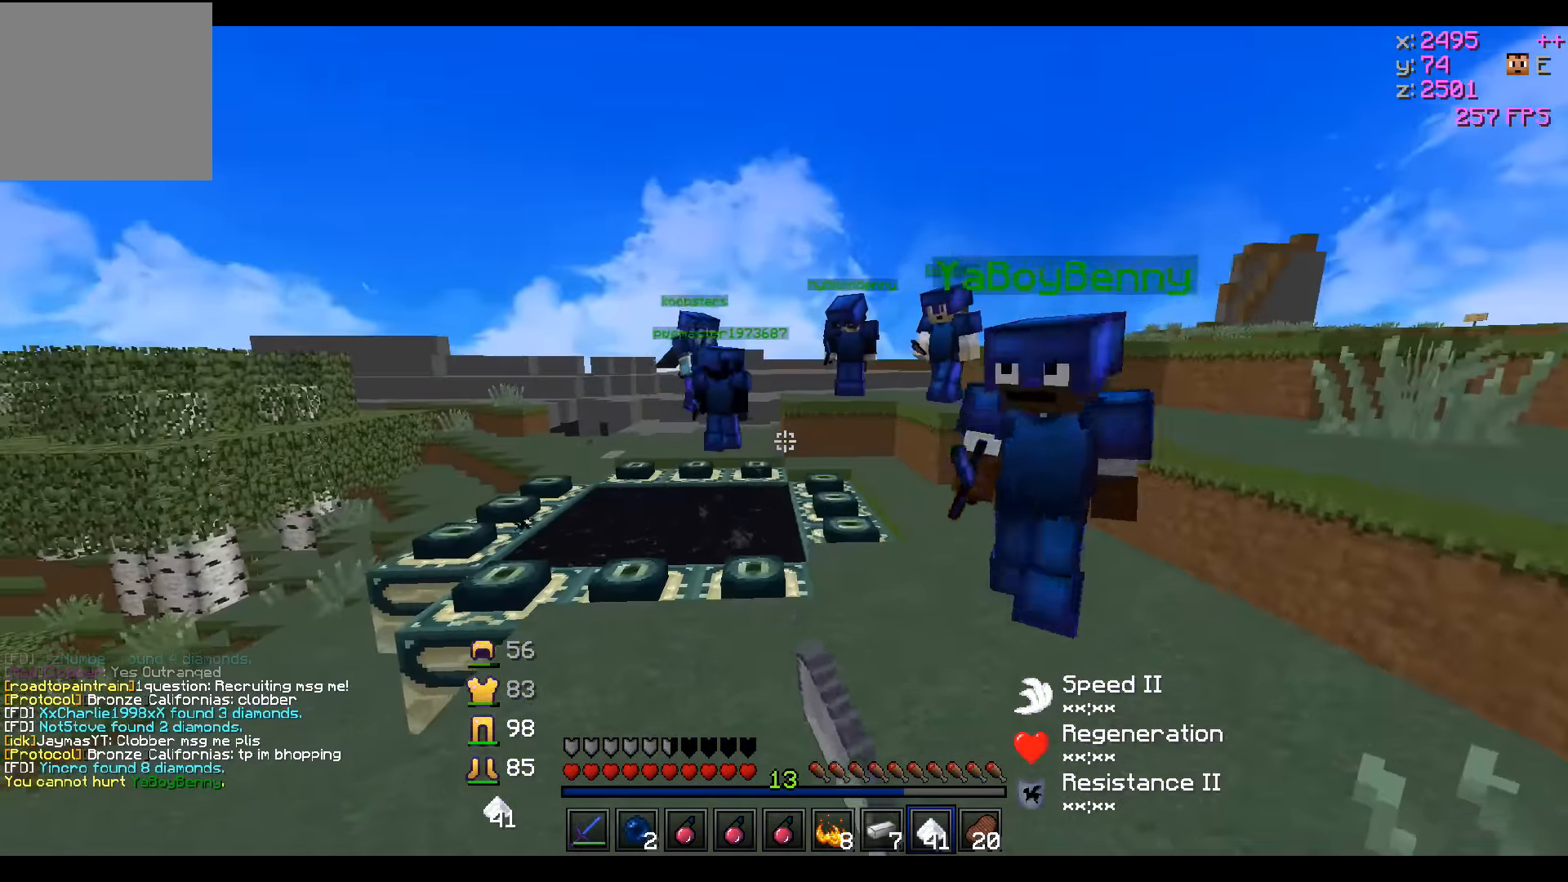
{"keys": ["d", "w"], "events": [[167, "d", "down"], [167, "w", "down"]]}
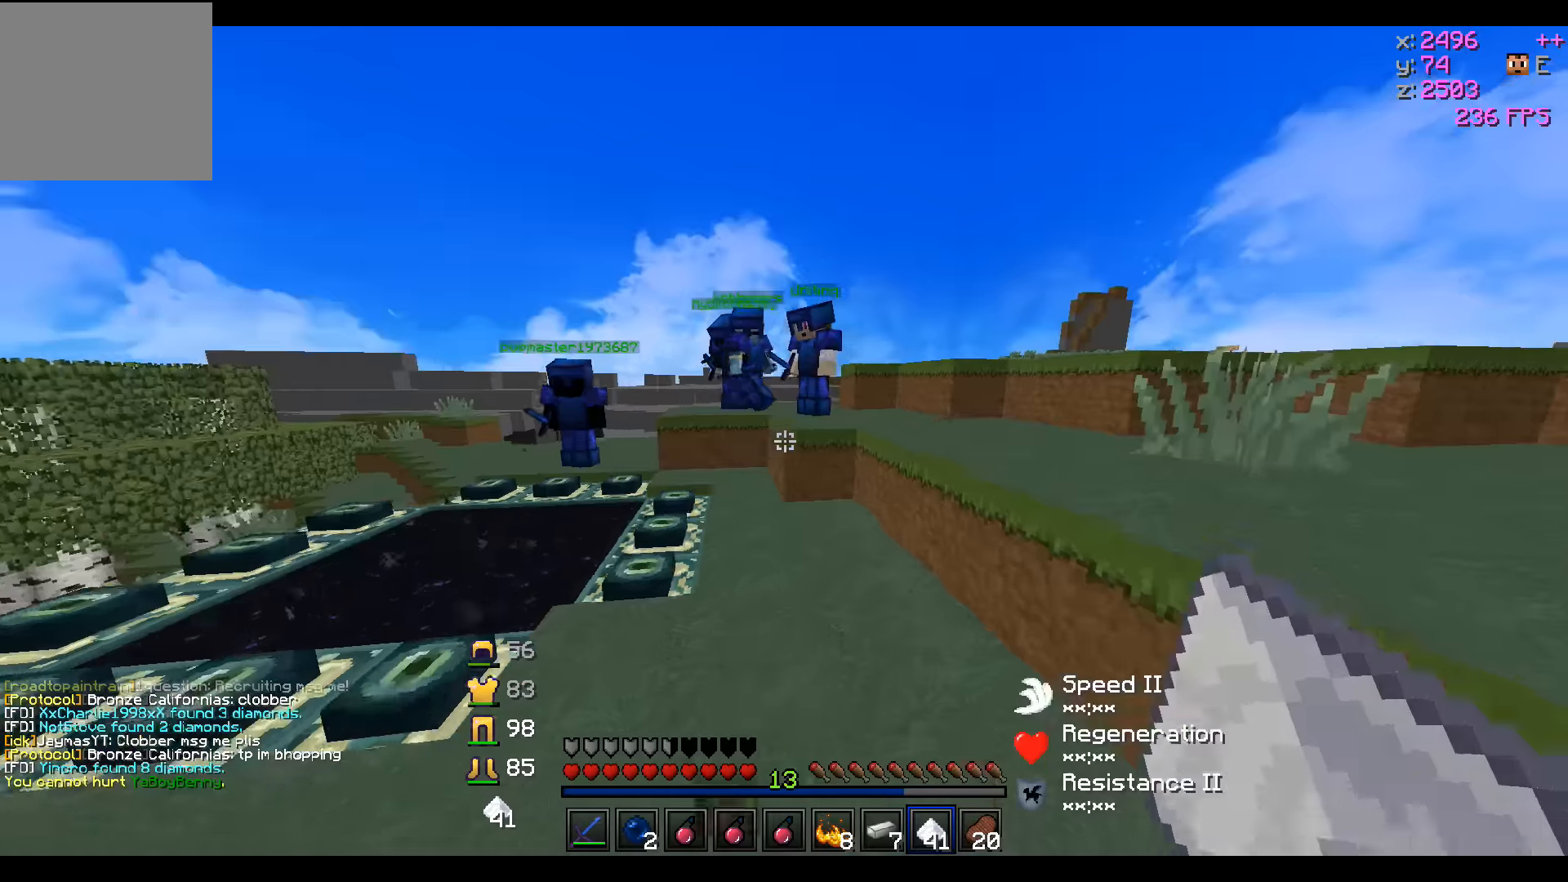
{"keys": ["d", "w"], "events": []}
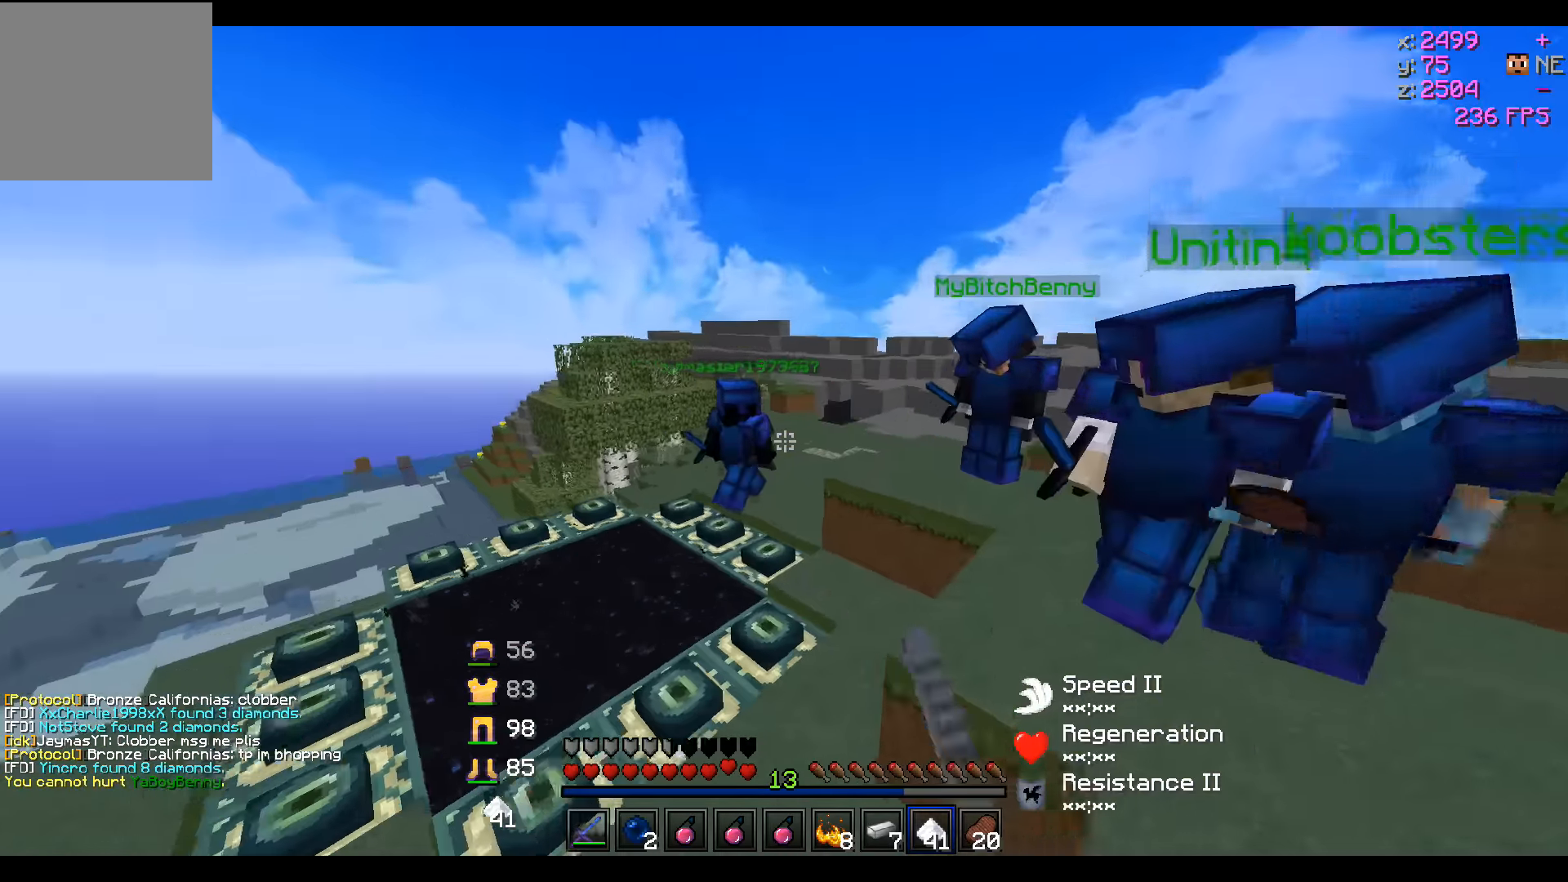
{"keys": ["d"], "events": [[16, "w", "up"], [116, "d", "up"], [316, "d", "down"]]}
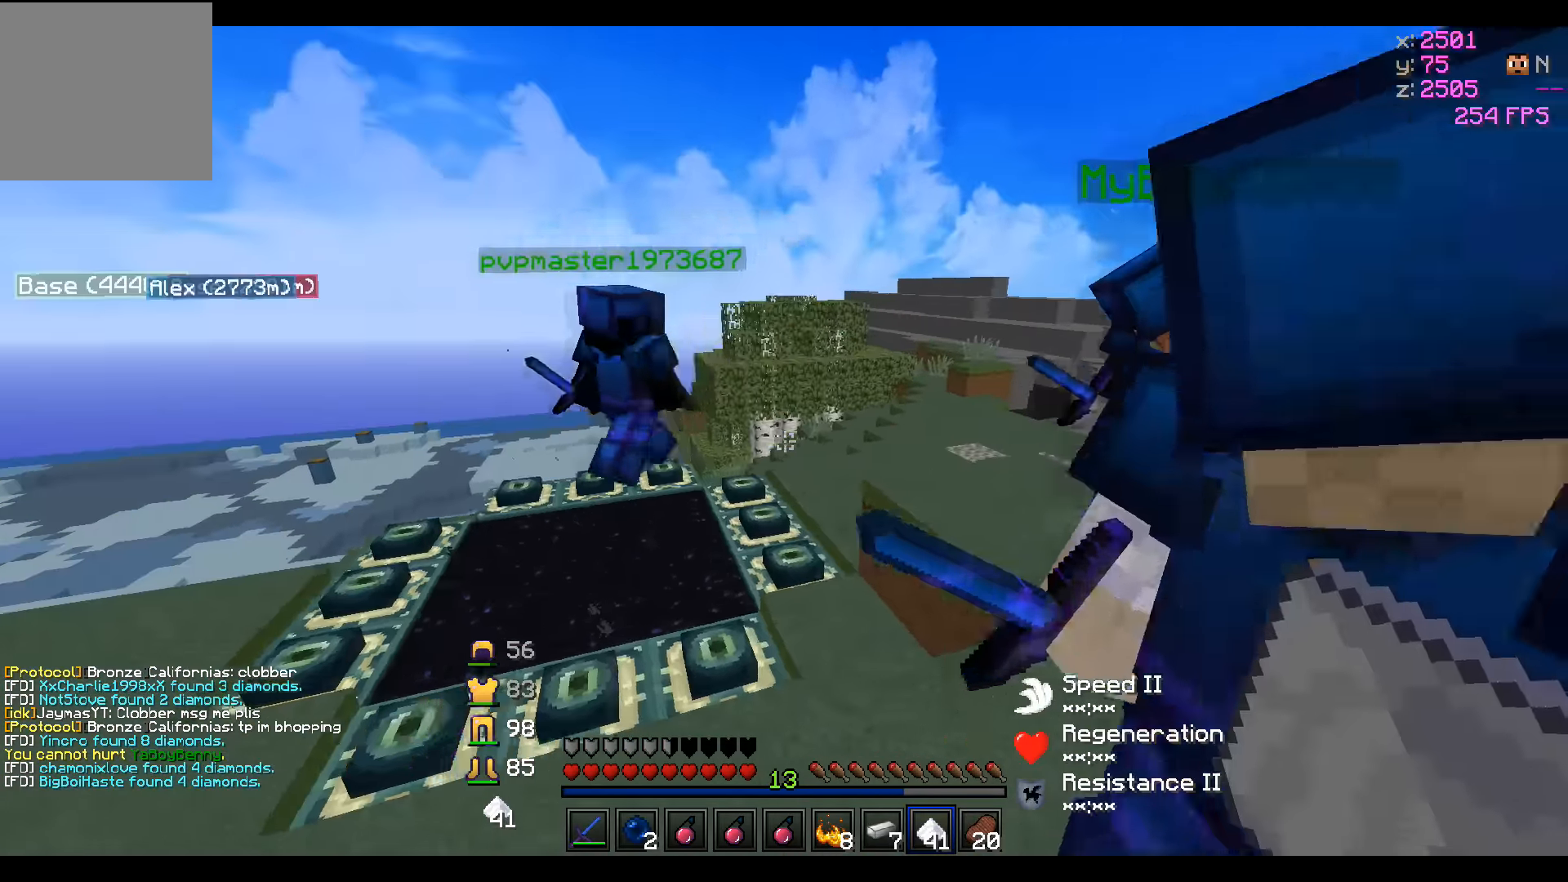
{"keys": ["a"], "events": [[66, "d", "up"], [166, "a", "down"]]}
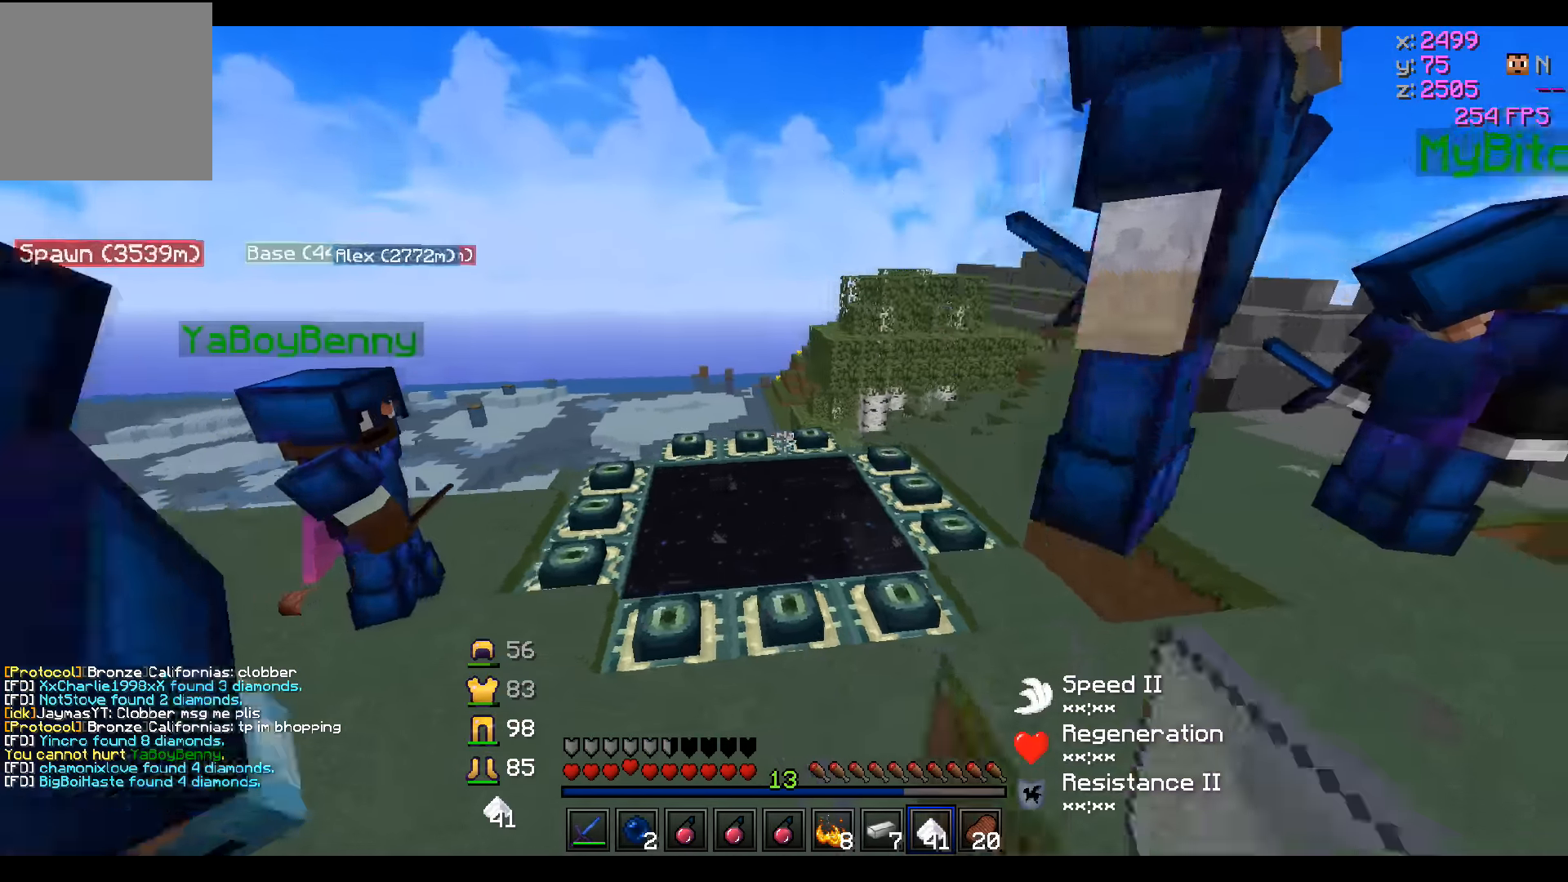
{"keys": ["d"], "events": [[366, "a", "up"], [366, "d", "down"]]}
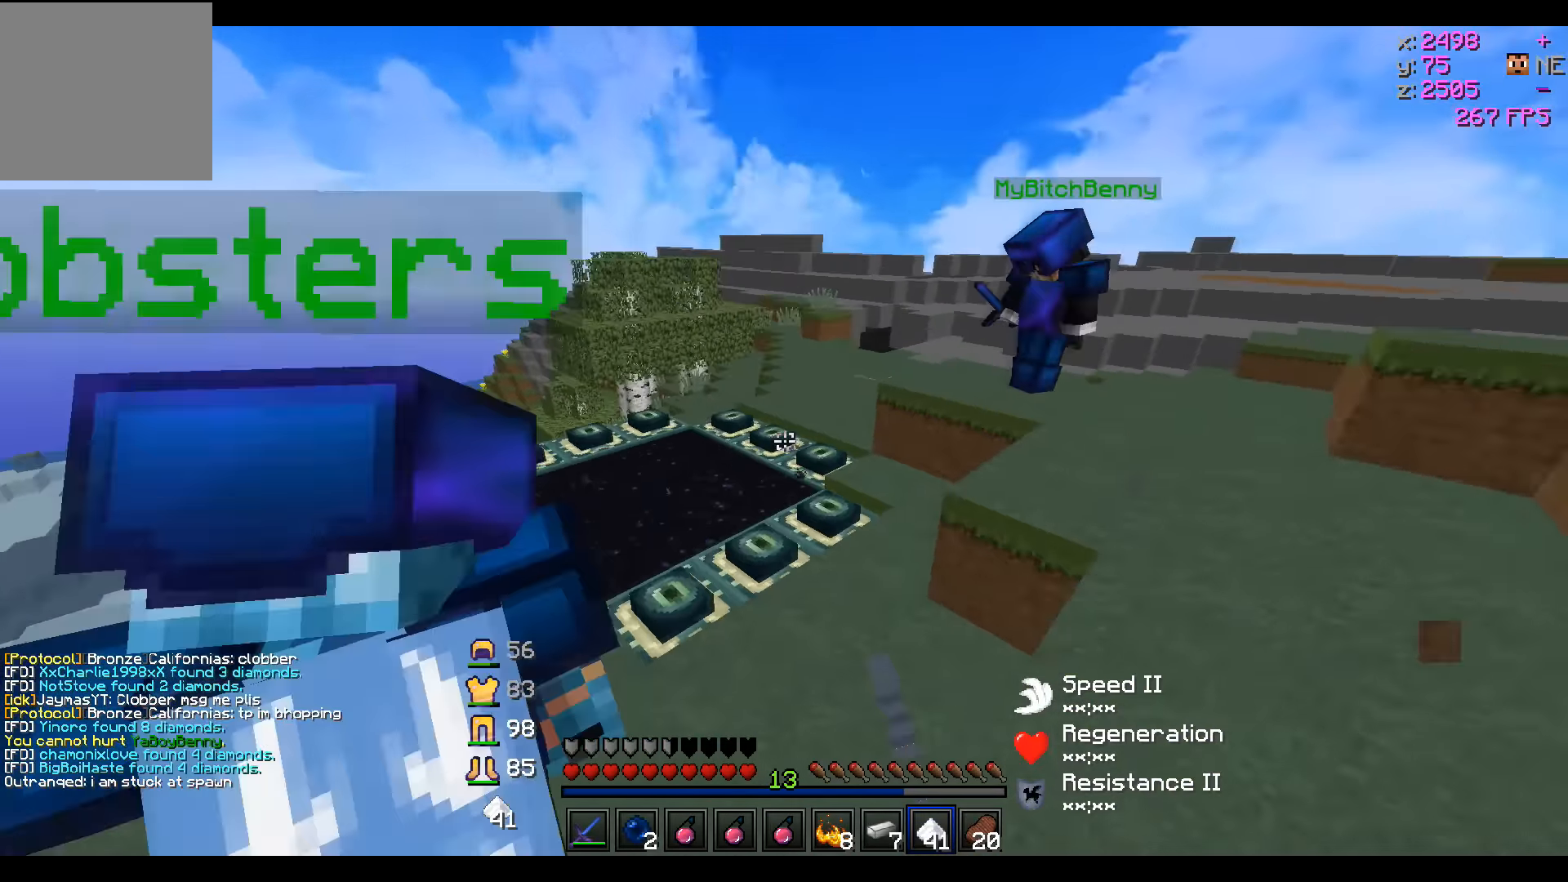
{"keys": ["d"], "events": [[116, "w", "down"], [366, "w", "up"]]}
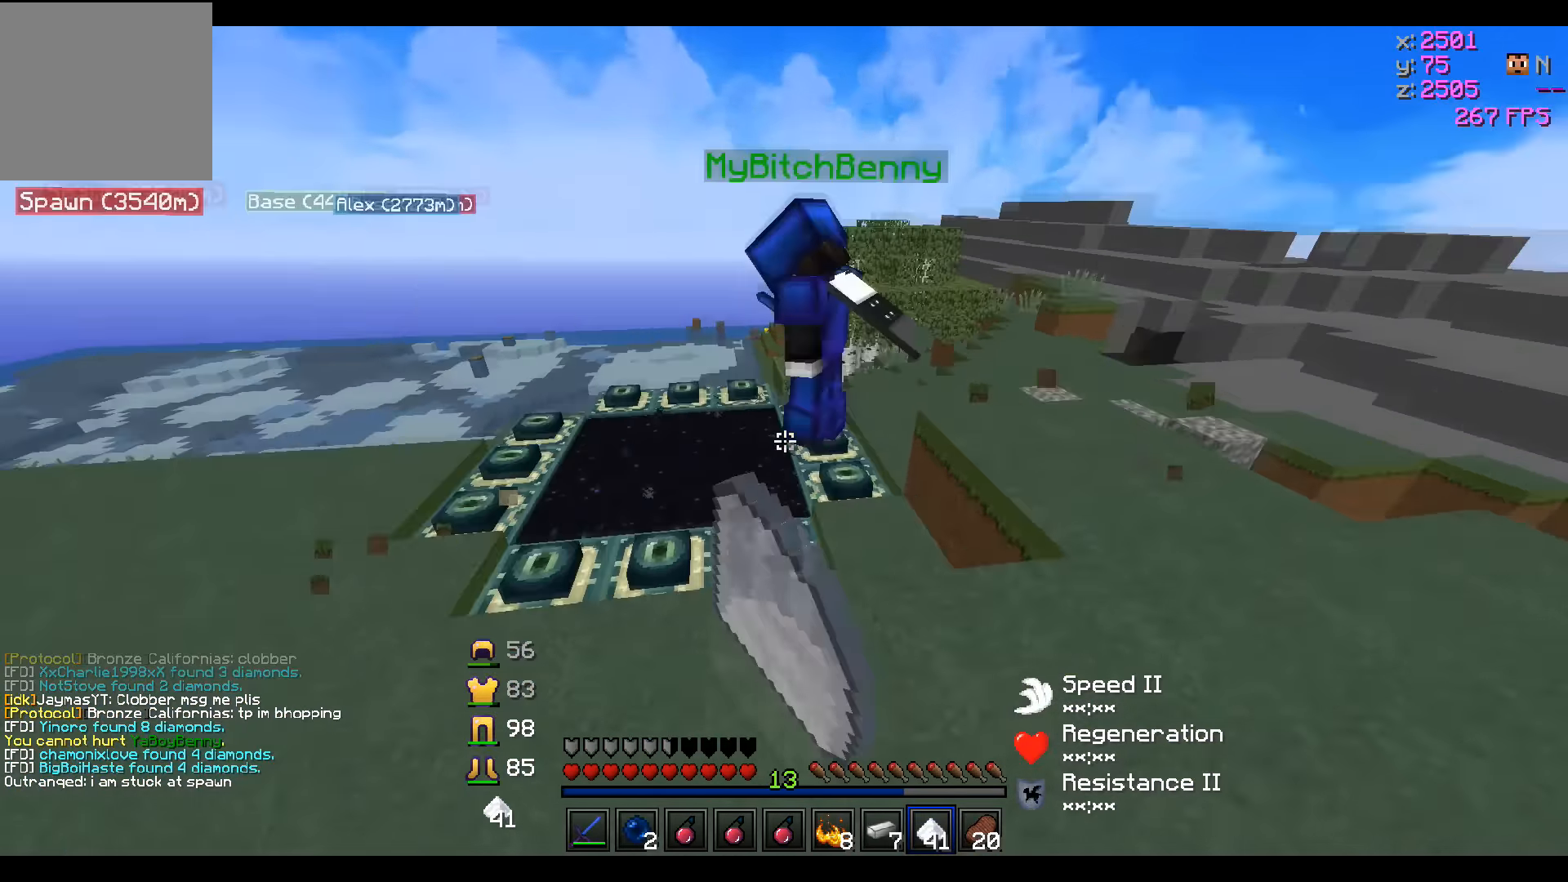
{"keys": ["w"], "events": [[16, "d", "up"], [350, "w", "down"]]}
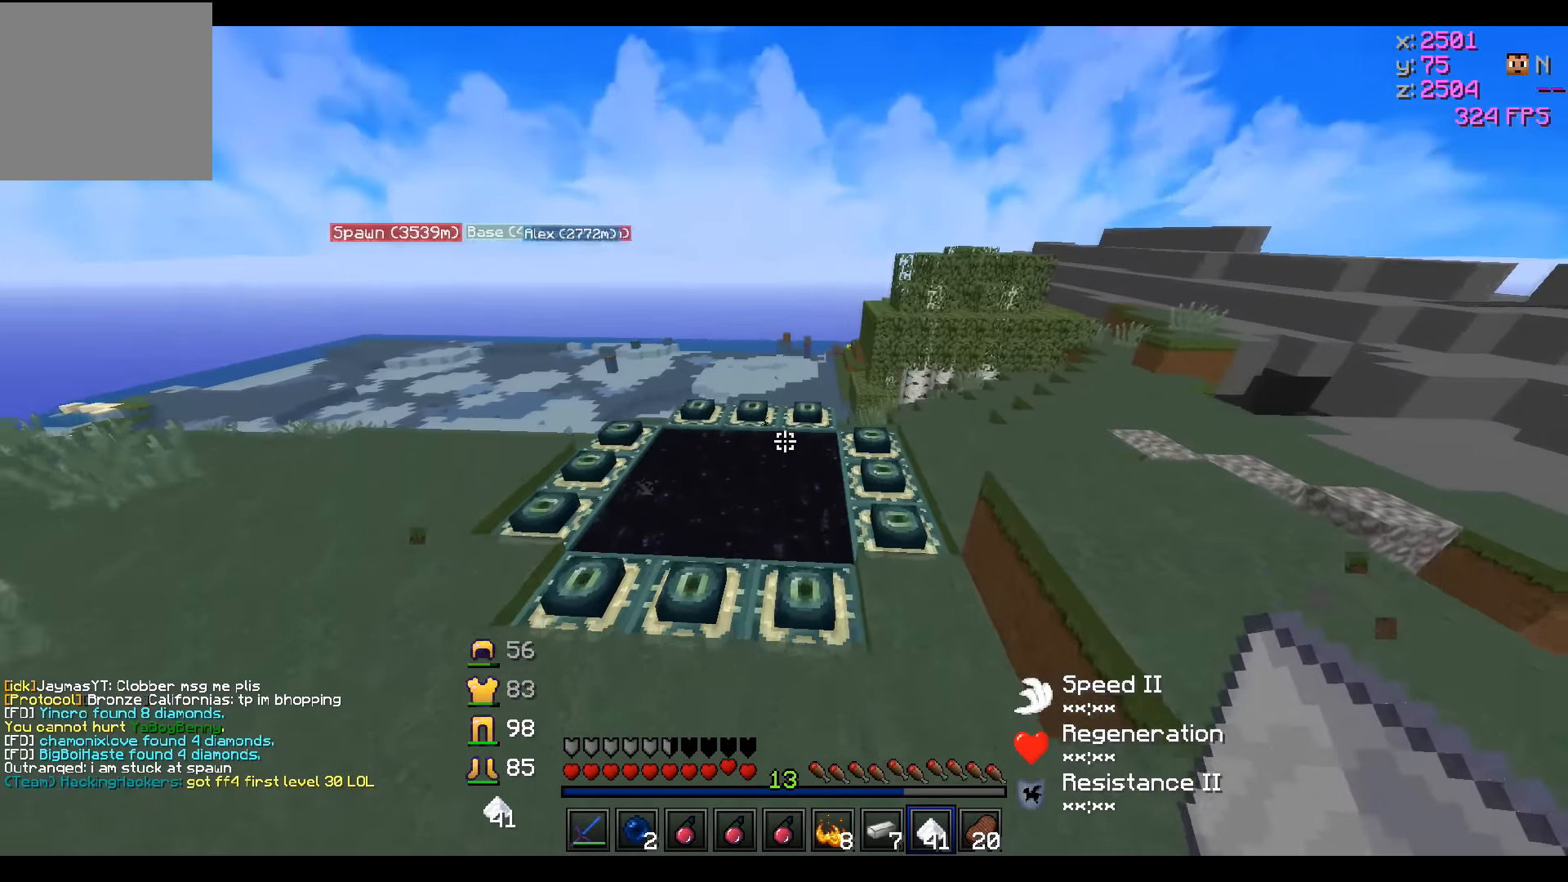
{"keys": [], "events": [[66, "w", "up"], [216, "a", "down"], [416, "a", "up"]]}
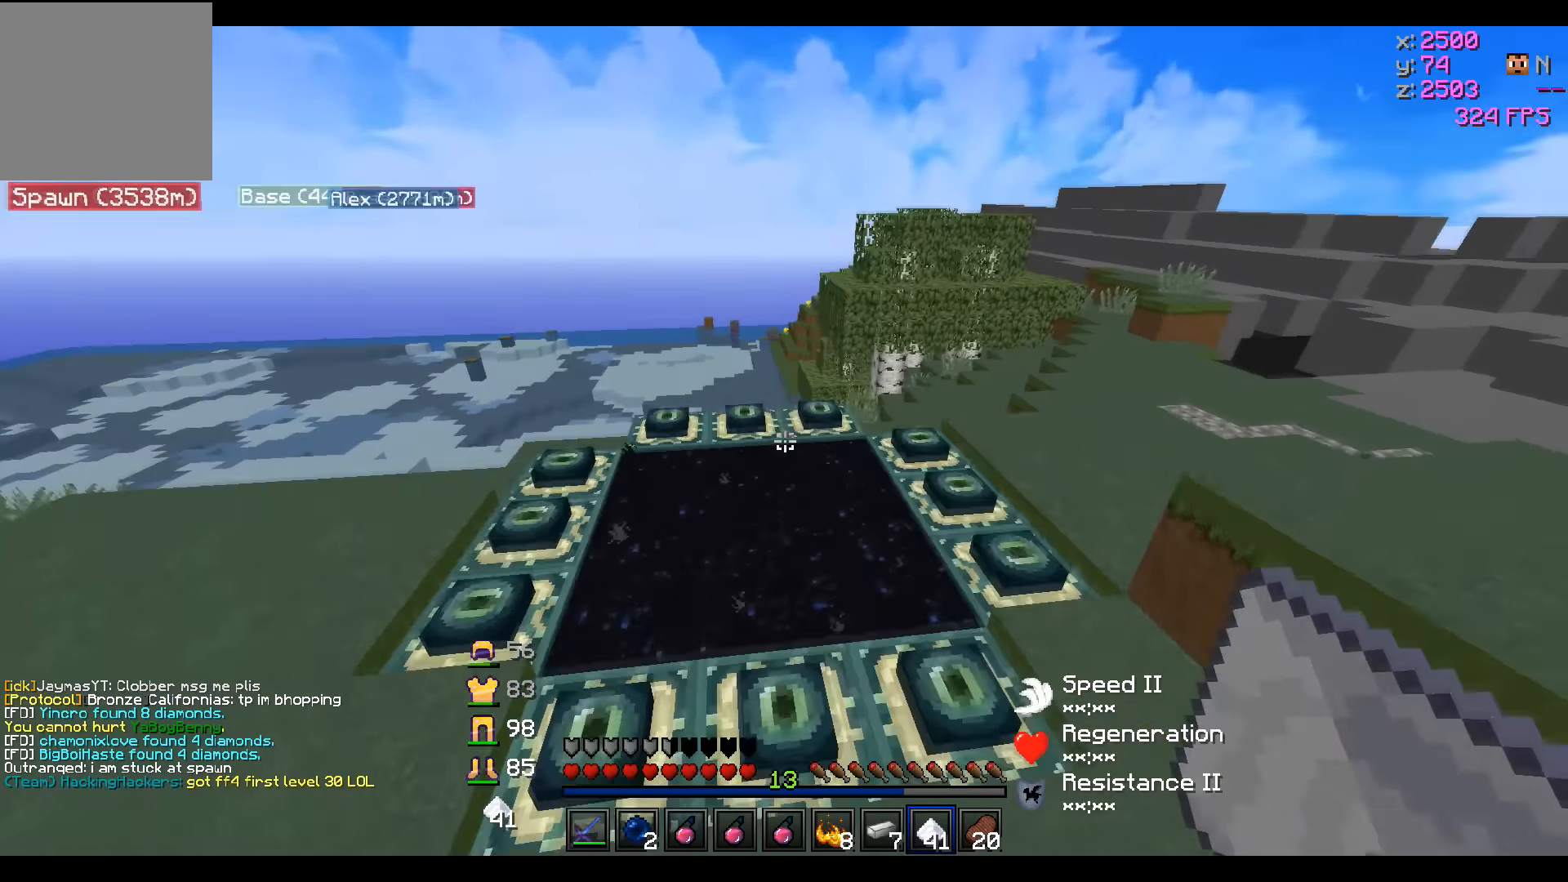
{"keys": [], "events": []}
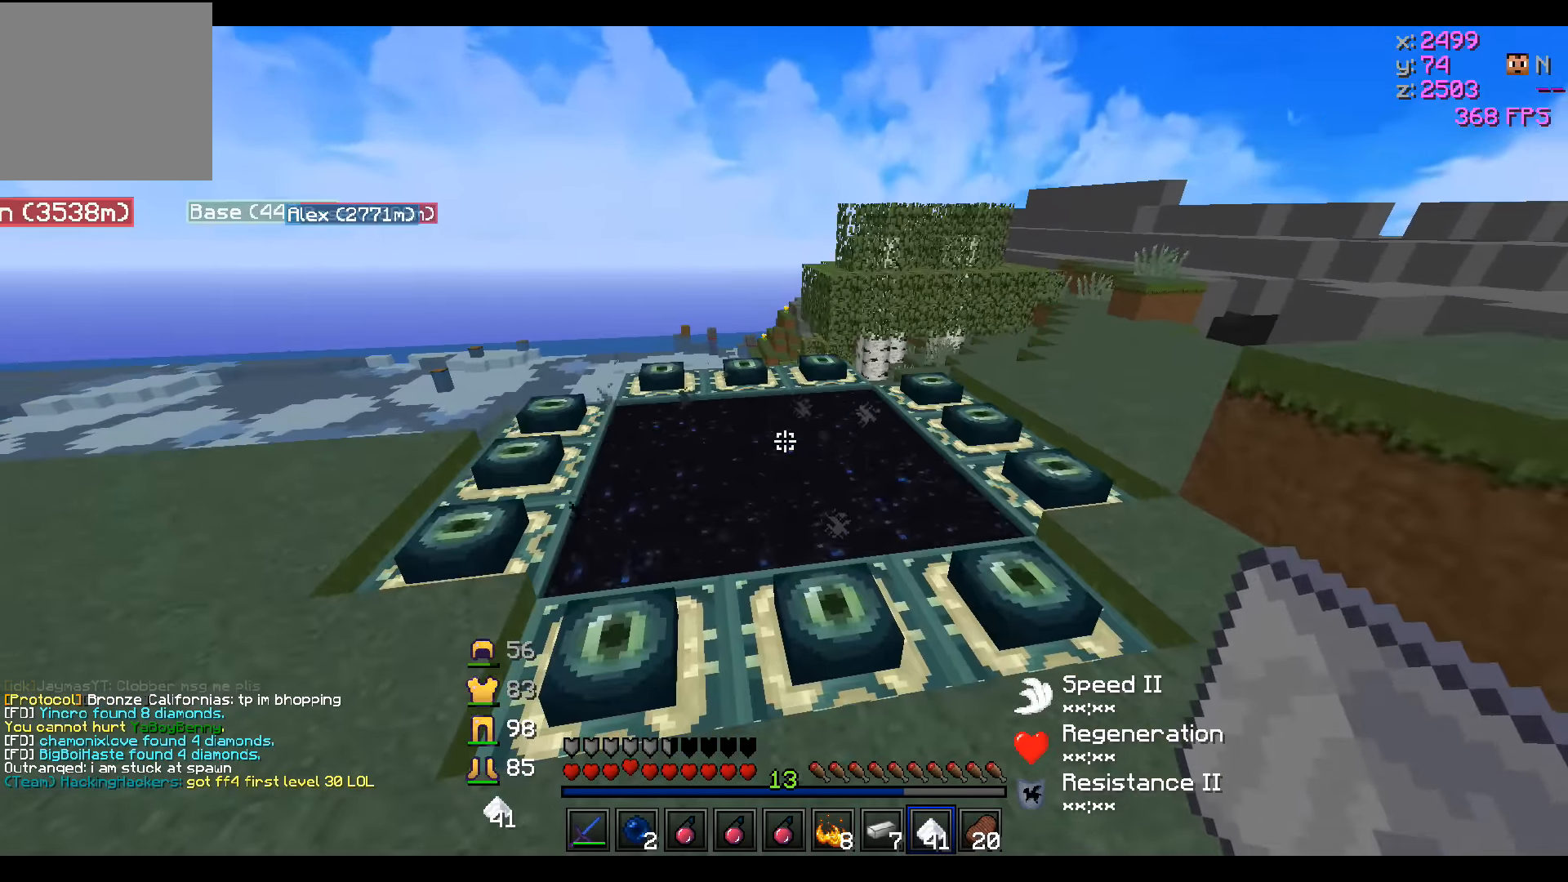
{"keys": ["w"], "events": [[300, "w", "down"]]}
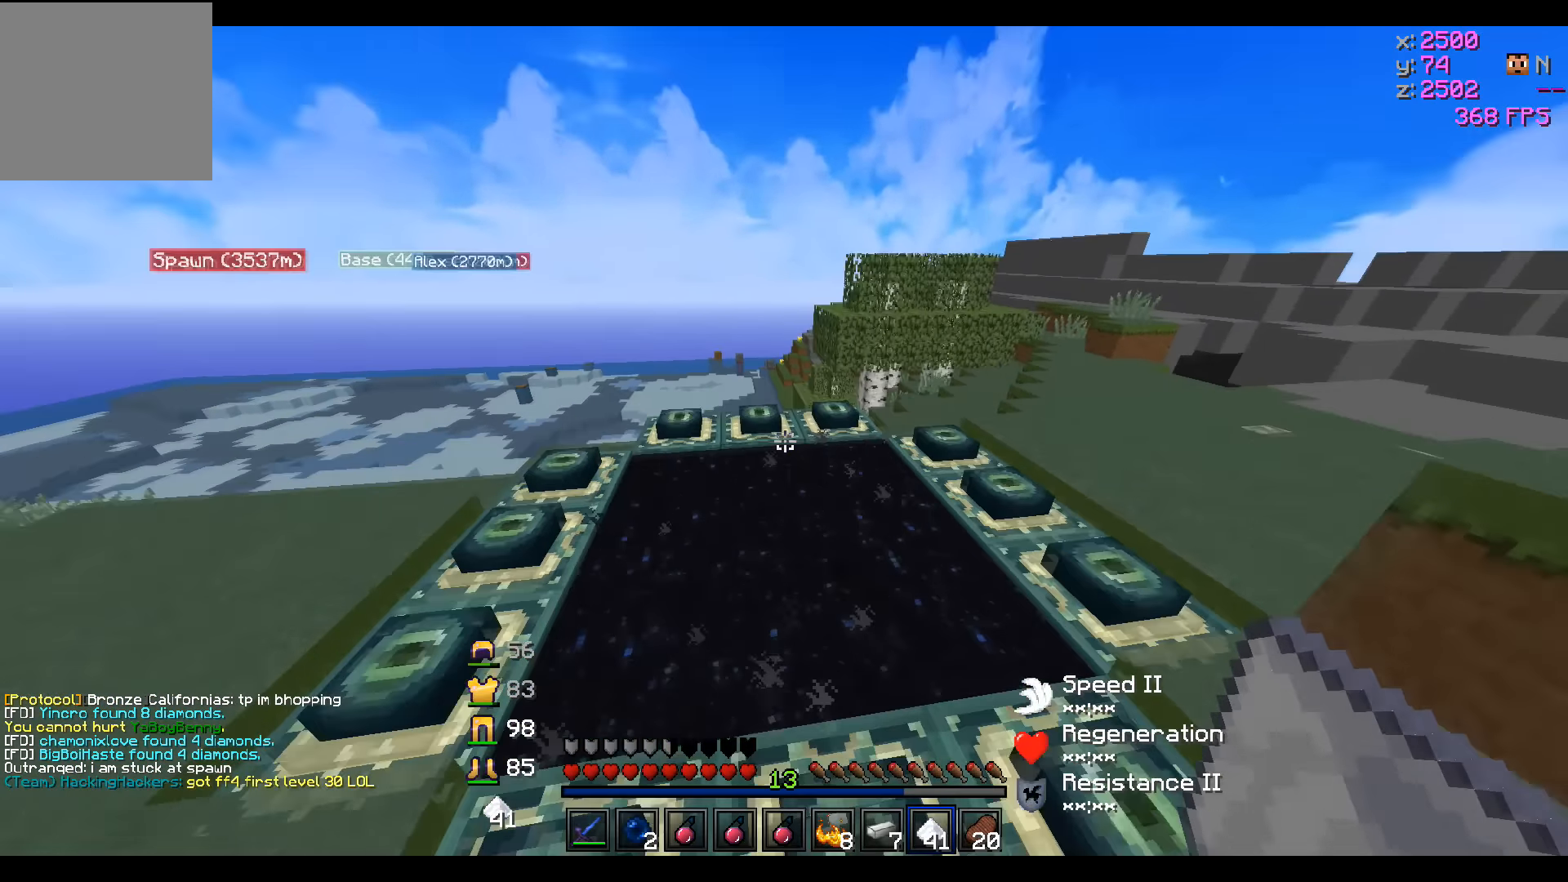
{"keys": [], "events": [[266, "w", "up"]]}
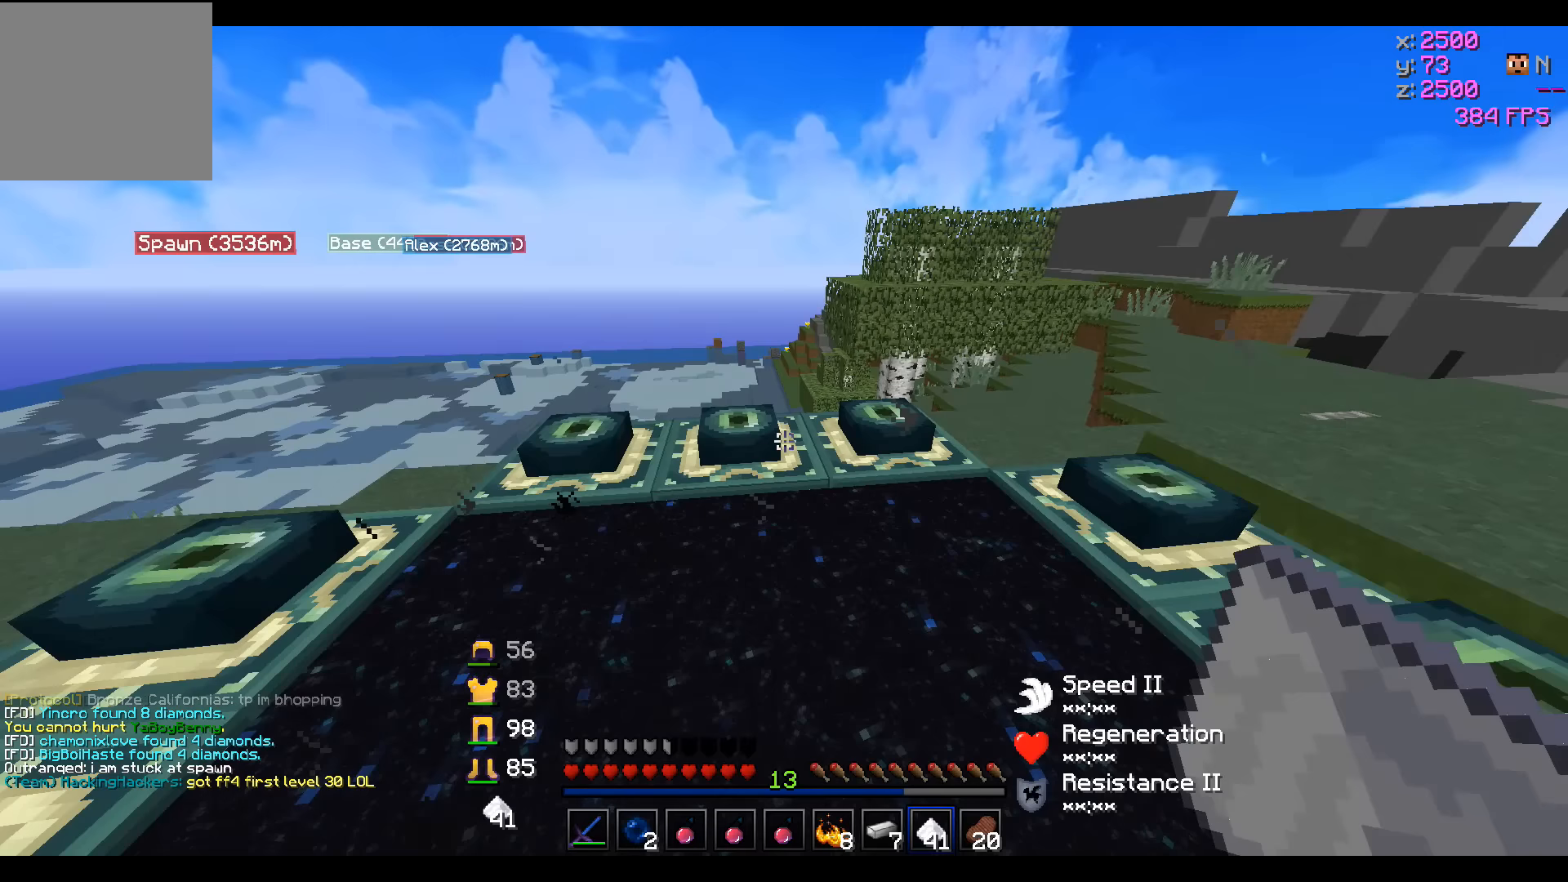
{"keys": [], "events": []}
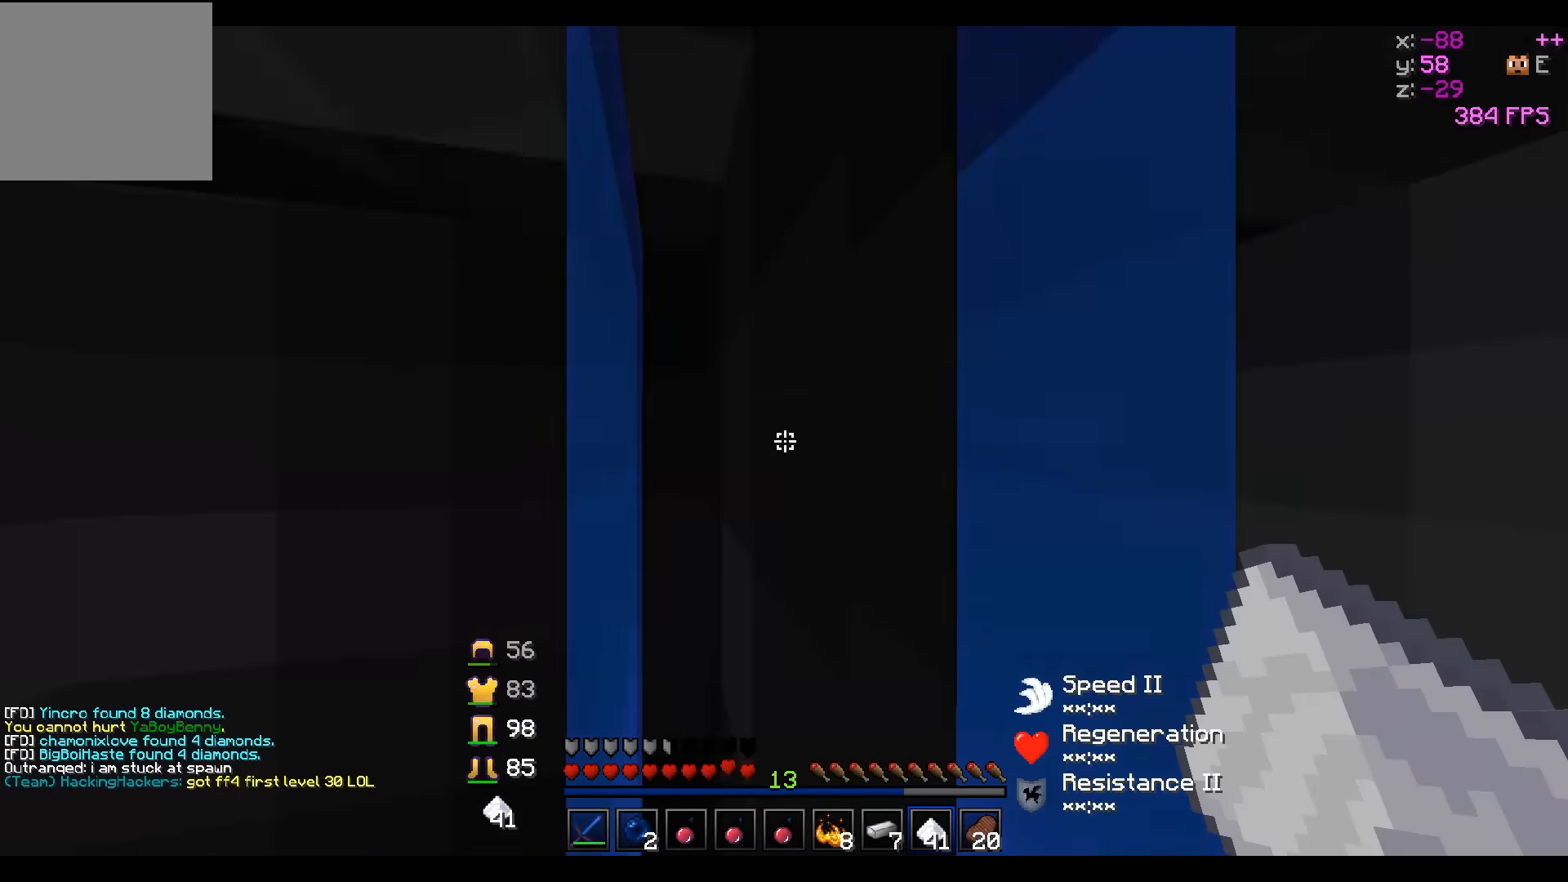
{"keys": ["w"], "events": [[150, "w", "down"]]}
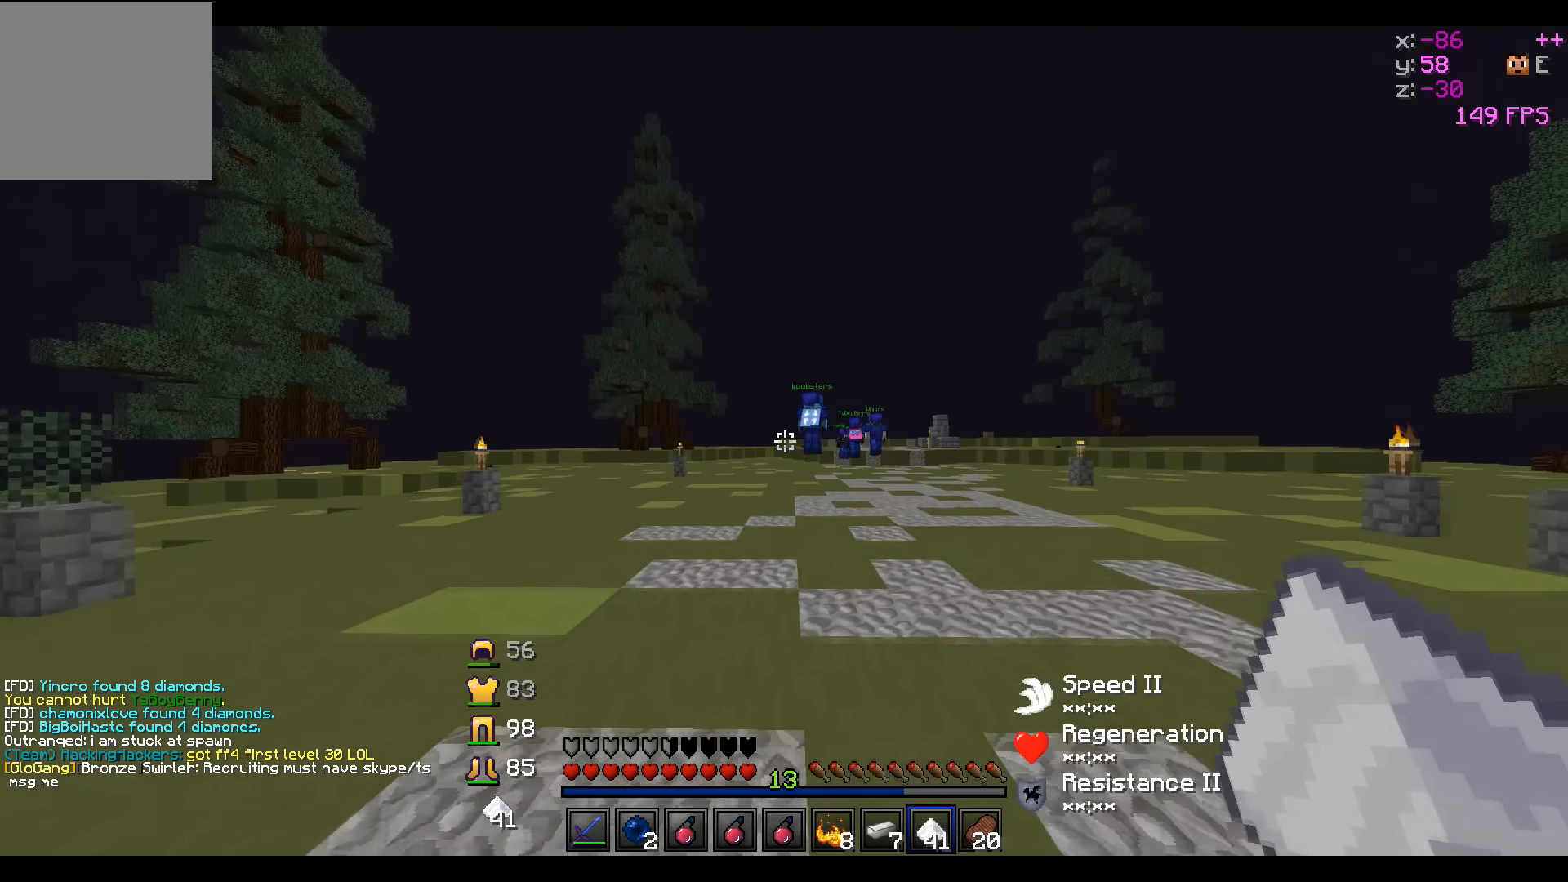
{"keys": ["w"], "events": []}
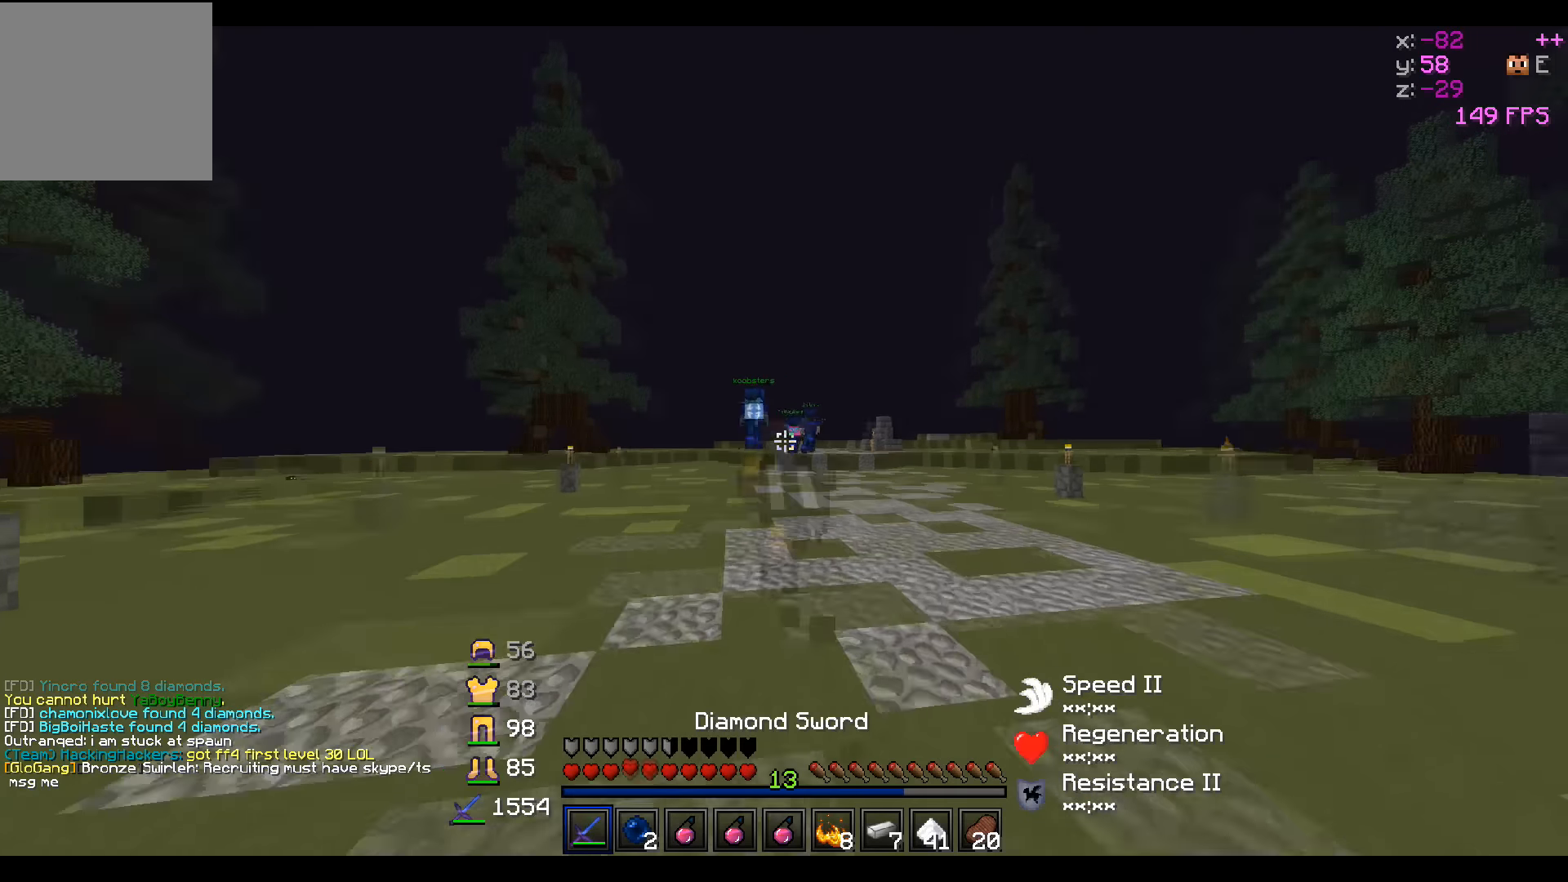
{"keys": ["w"], "events": []}
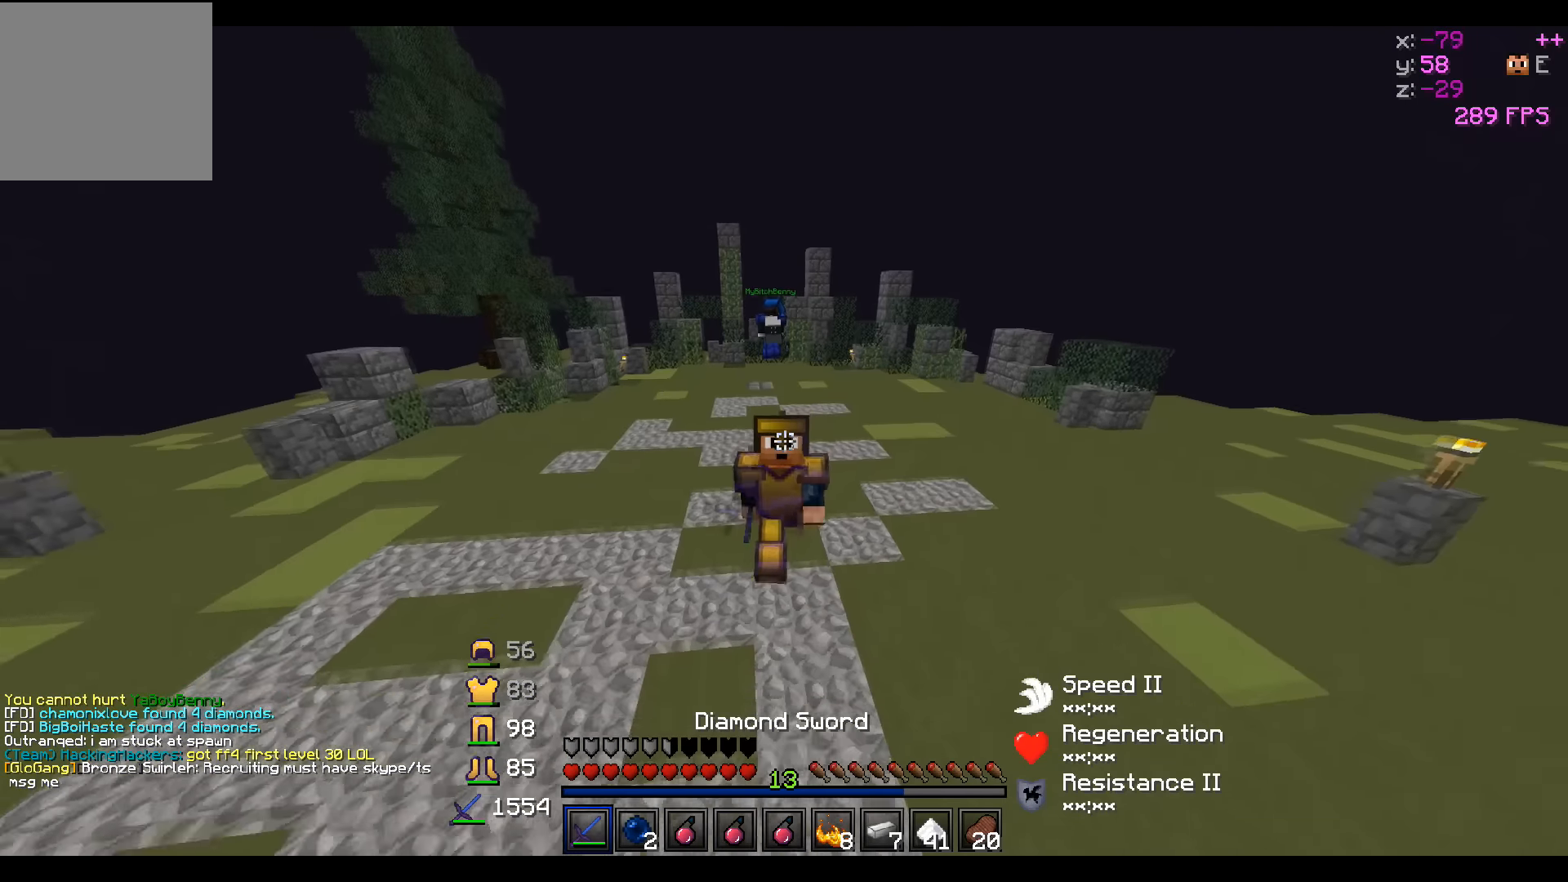
{"keys": ["a", "w"], "events": [[500, "a", "down"]]}
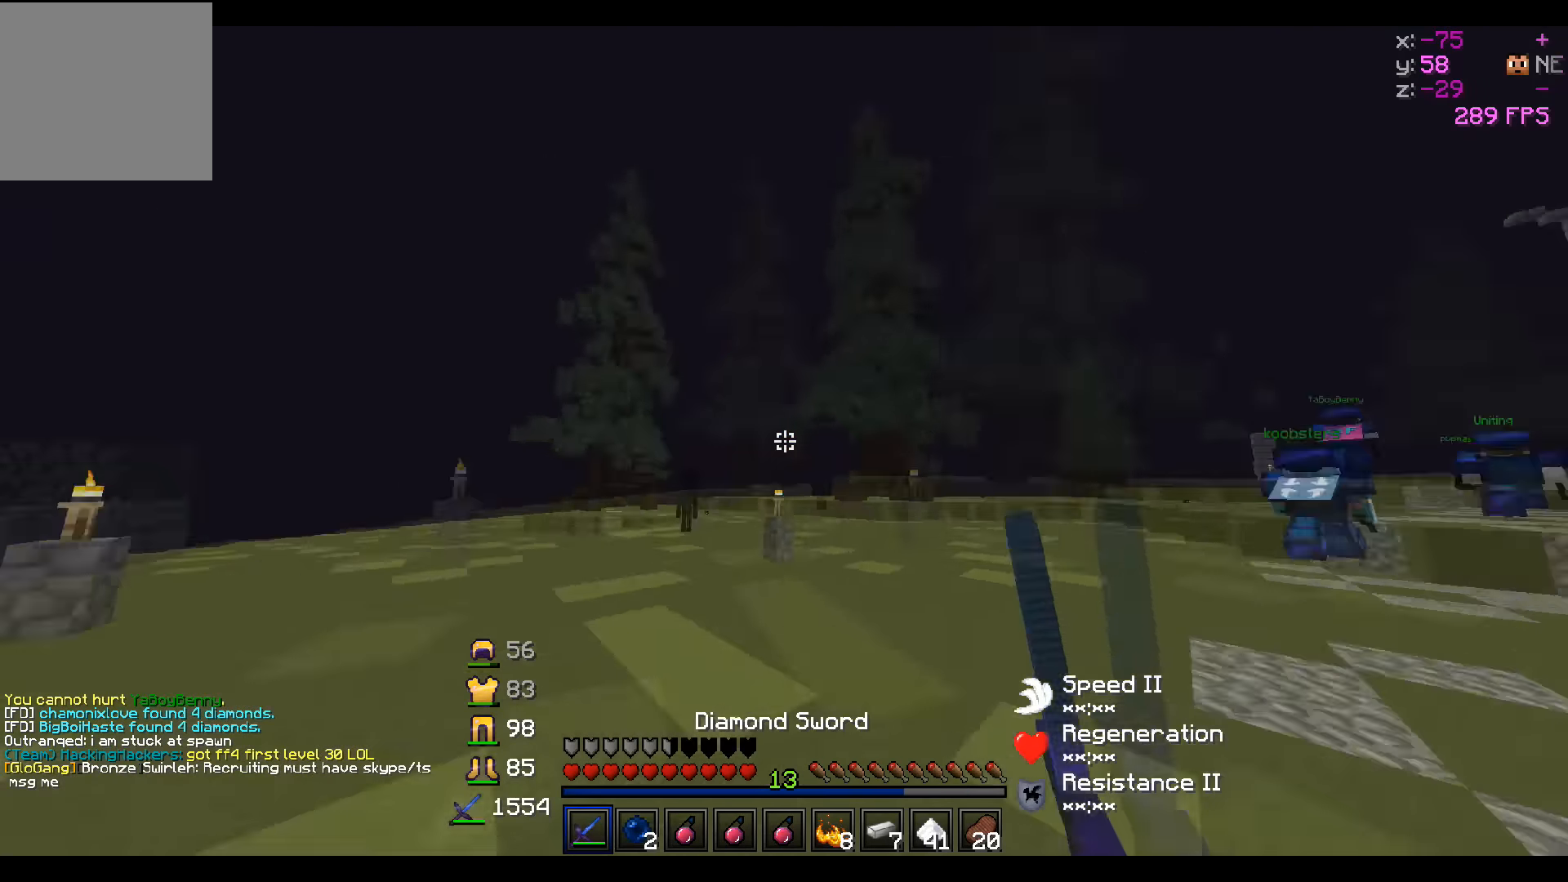
{"keys": ["w"], "events": [[466, "a", "up"]]}
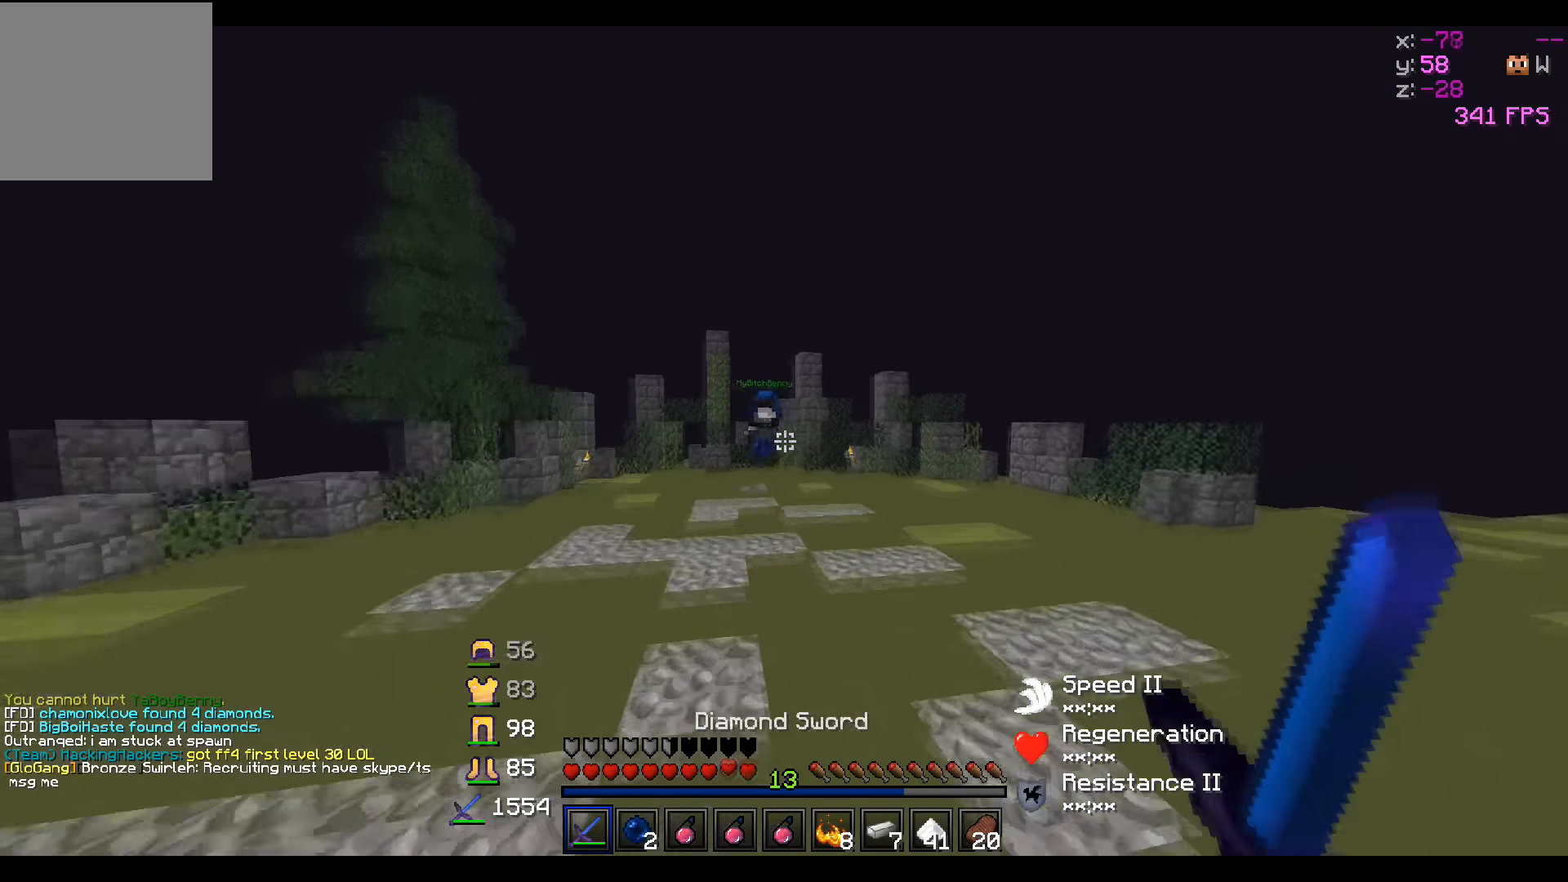
{"keys": ["w"], "events": []}